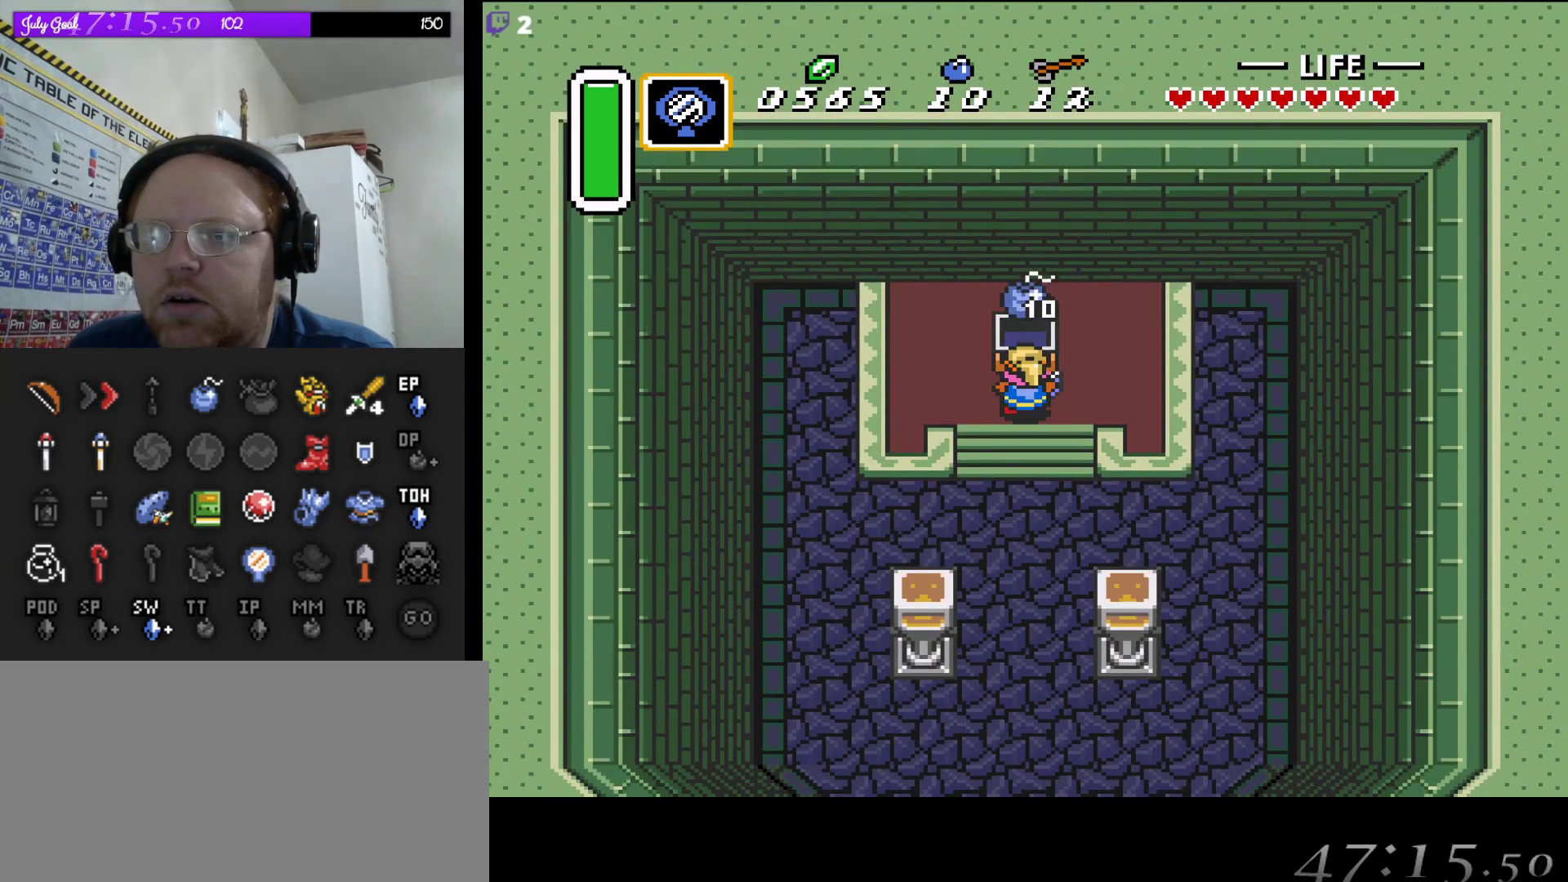
Gameplay with a controller (Nintendo layout); each line is a JSON object with the inputs held at the frame after it. "events" lists button and stick changes between this image and that frame as [ms after this image, input, new state], when the widget could be followed in between. Not read: L3 R3.
{"buttons": ["DPAD_DOWN"], "events": [[400, "DPAD_DOWN", "down"]]}
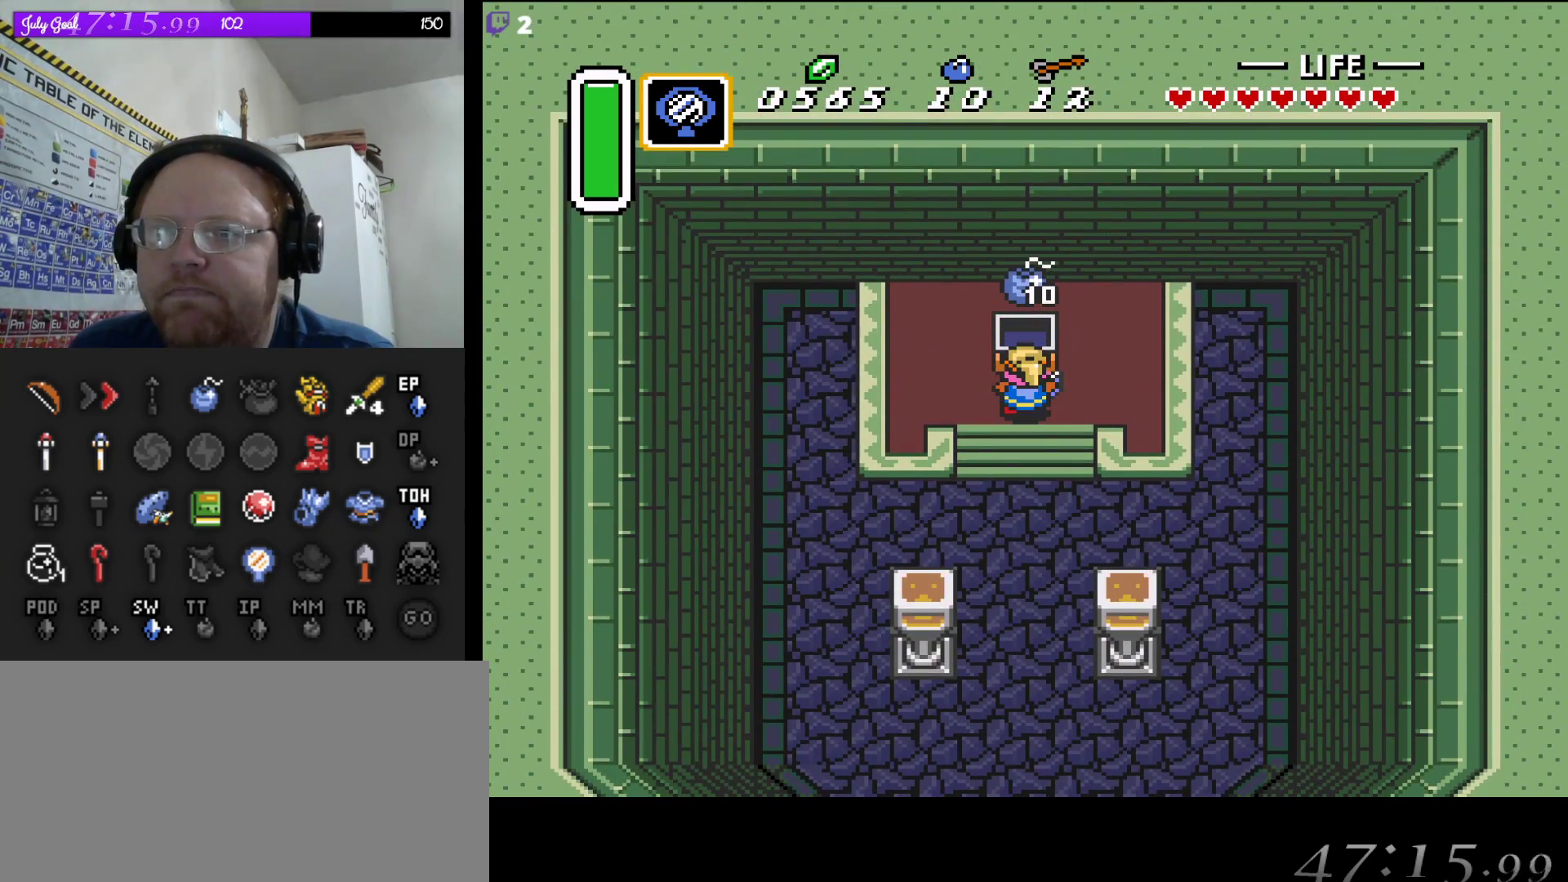
{"buttons": ["DPAD_DOWN"], "events": []}
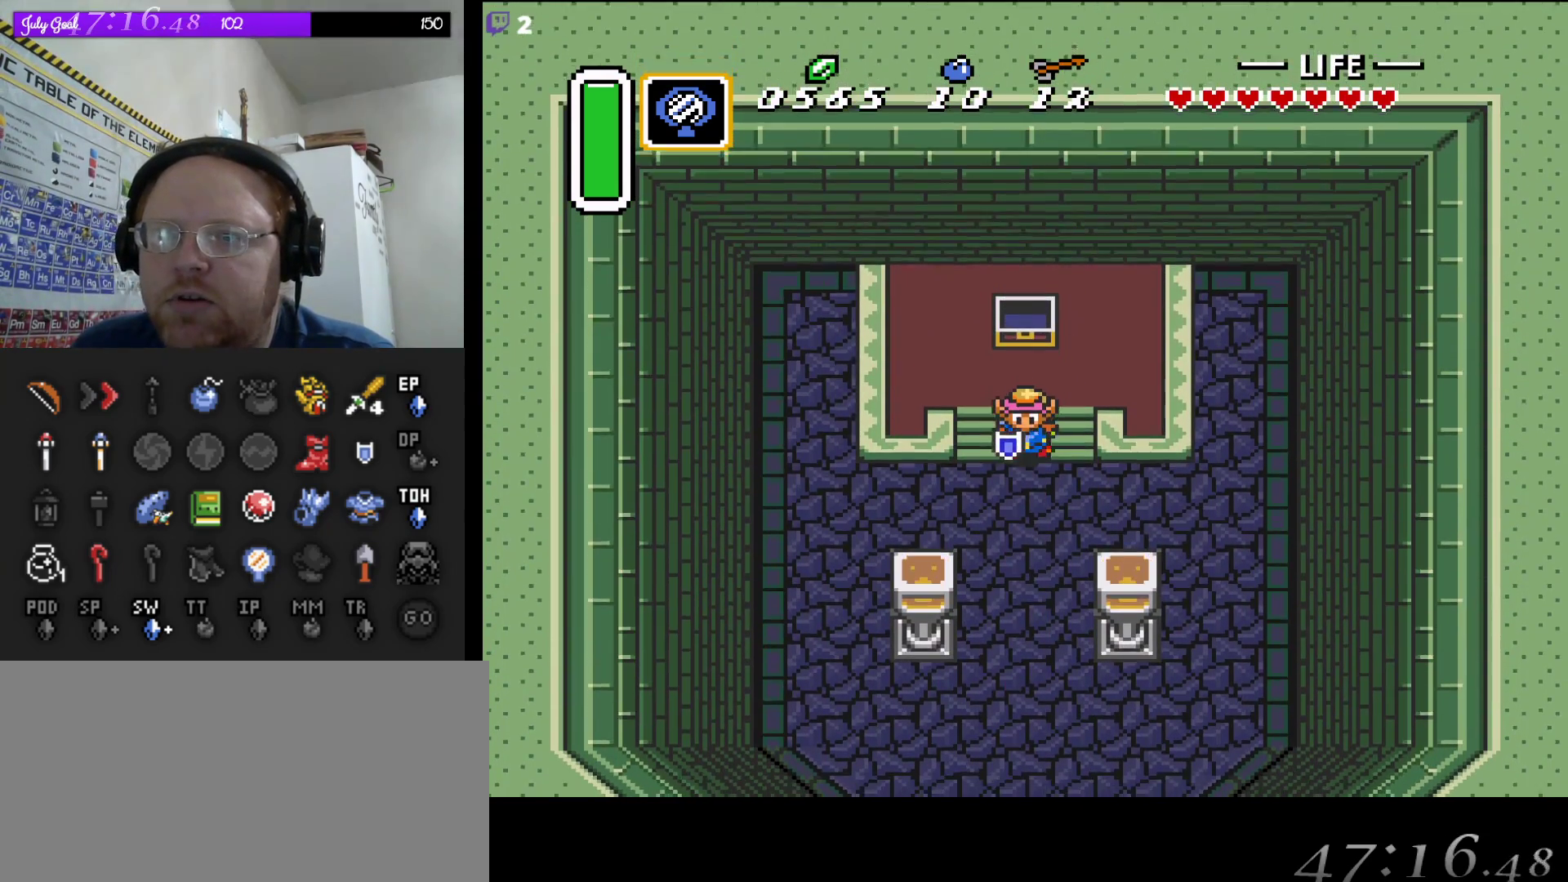
{"buttons": ["A"], "events": [[300, "A", "down"], [433, "DPAD_DOWN", "up"]]}
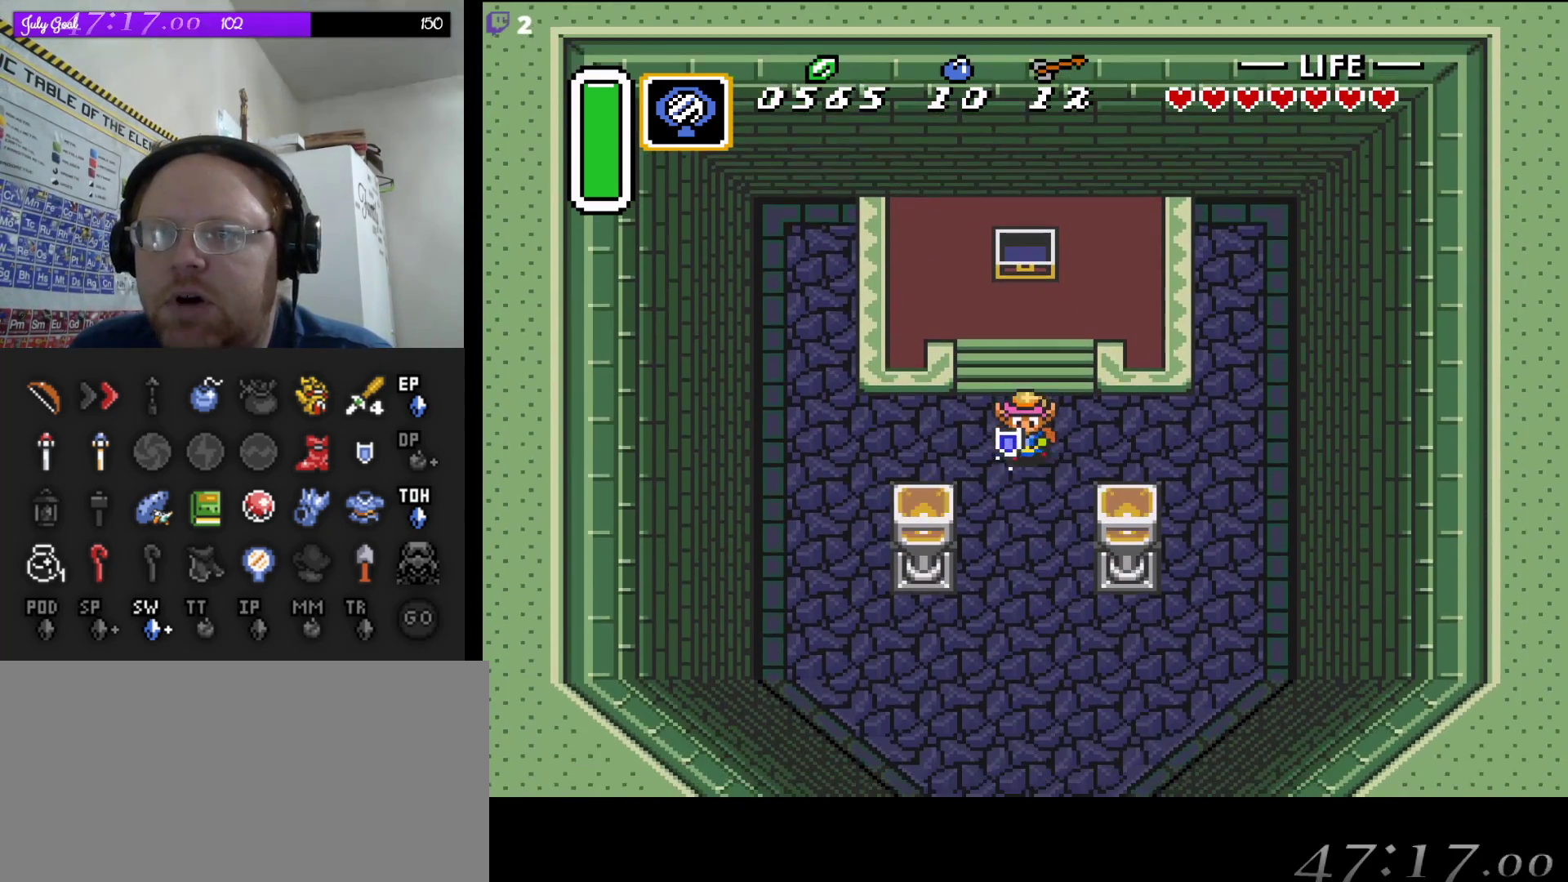
{"buttons": ["A"], "events": []}
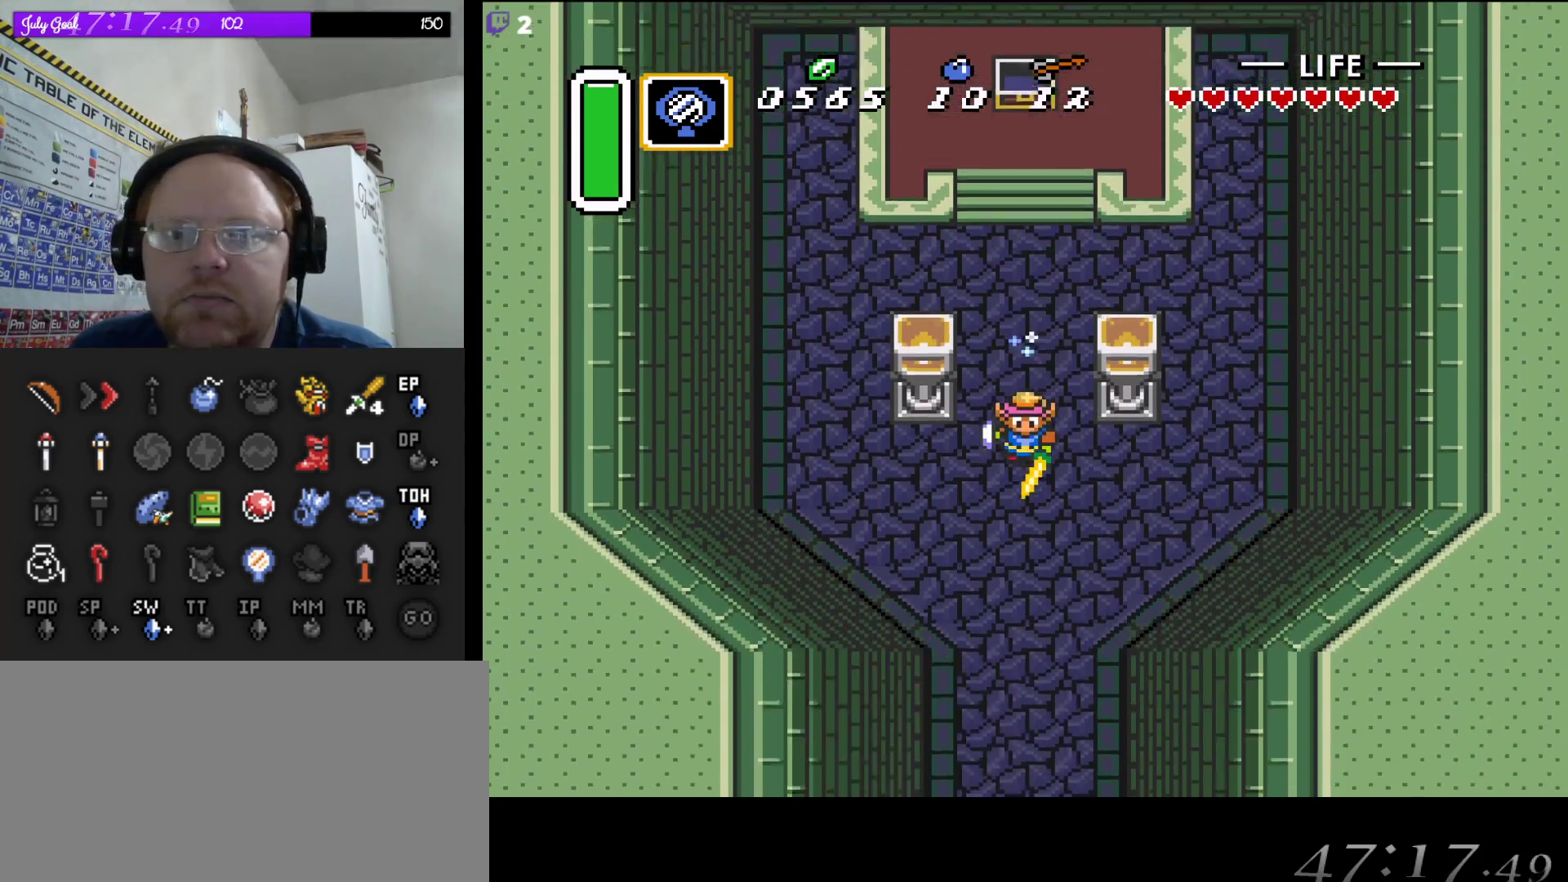
{"buttons": ["A"], "events": []}
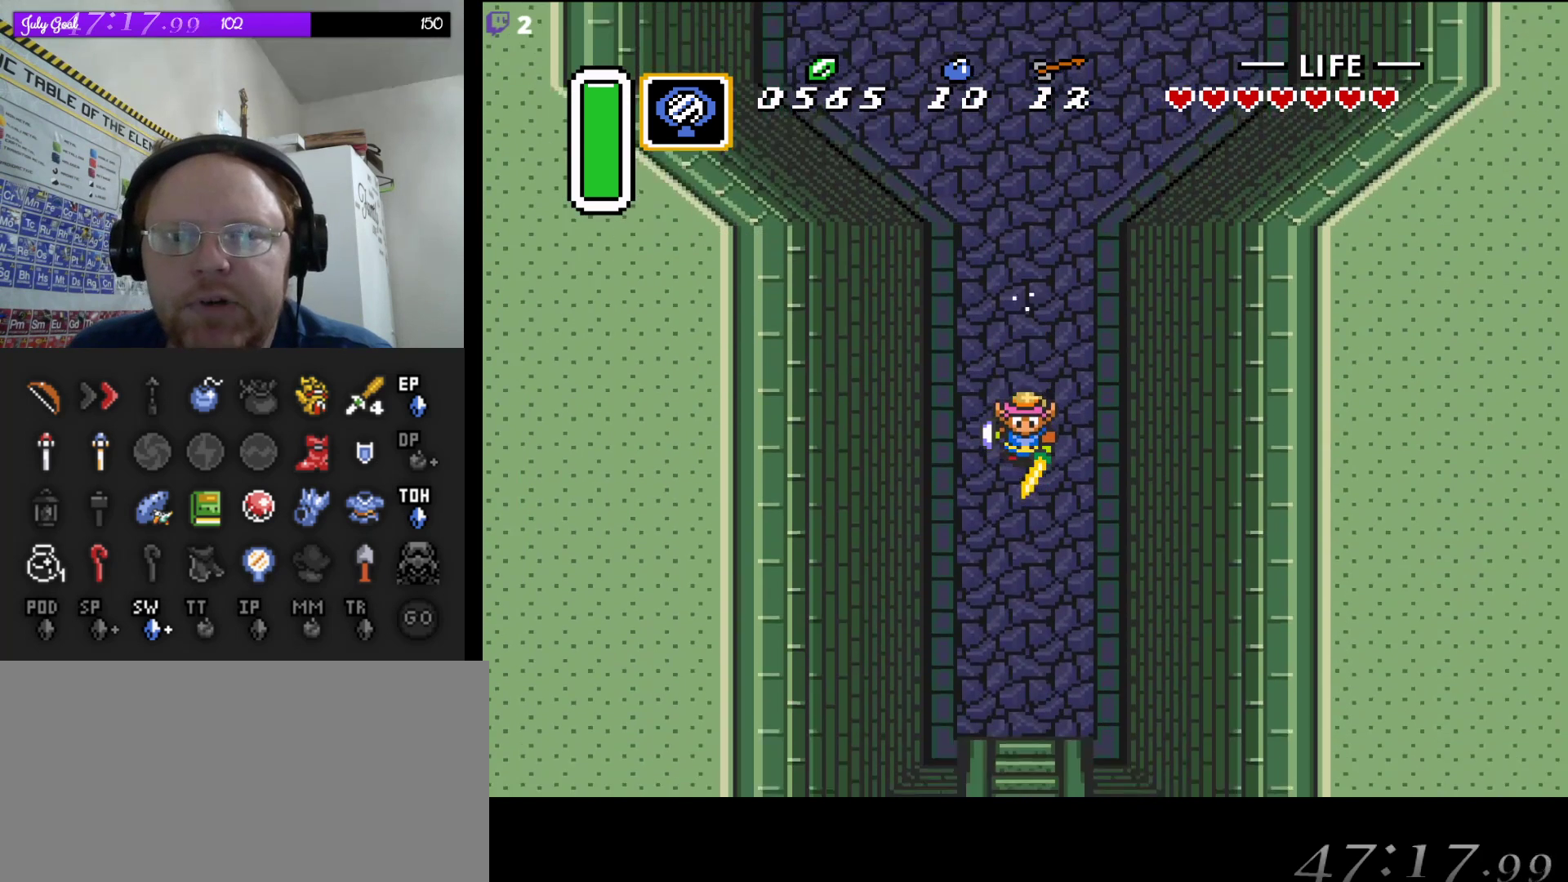
{"buttons": ["A"], "events": []}
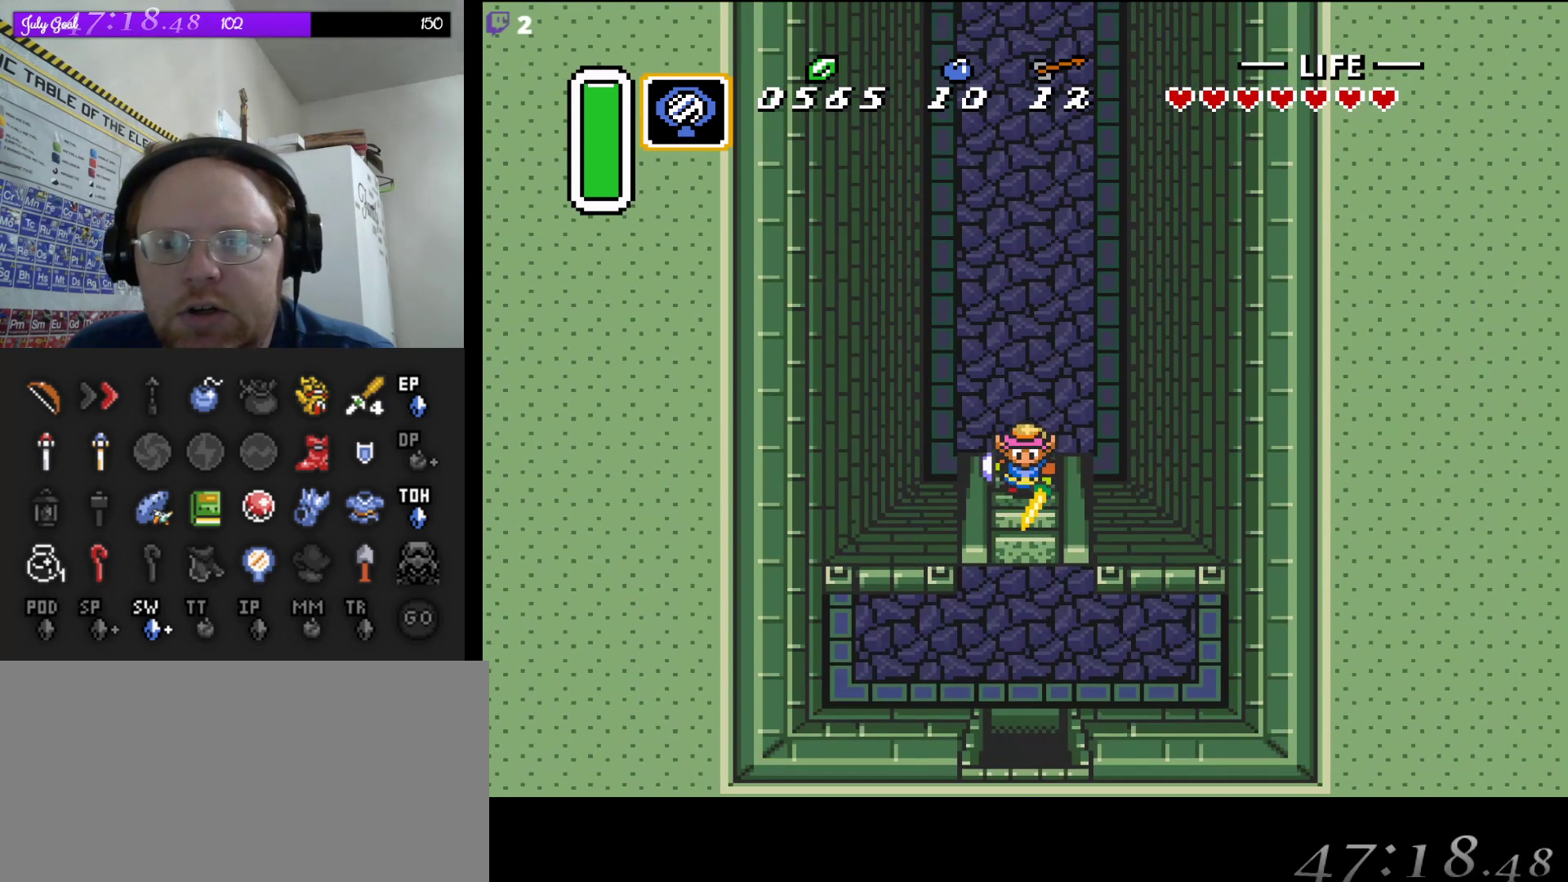
{"buttons": ["A", "DPAD_DOWN"], "events": [[400, "DPAD_DOWN", "down"]]}
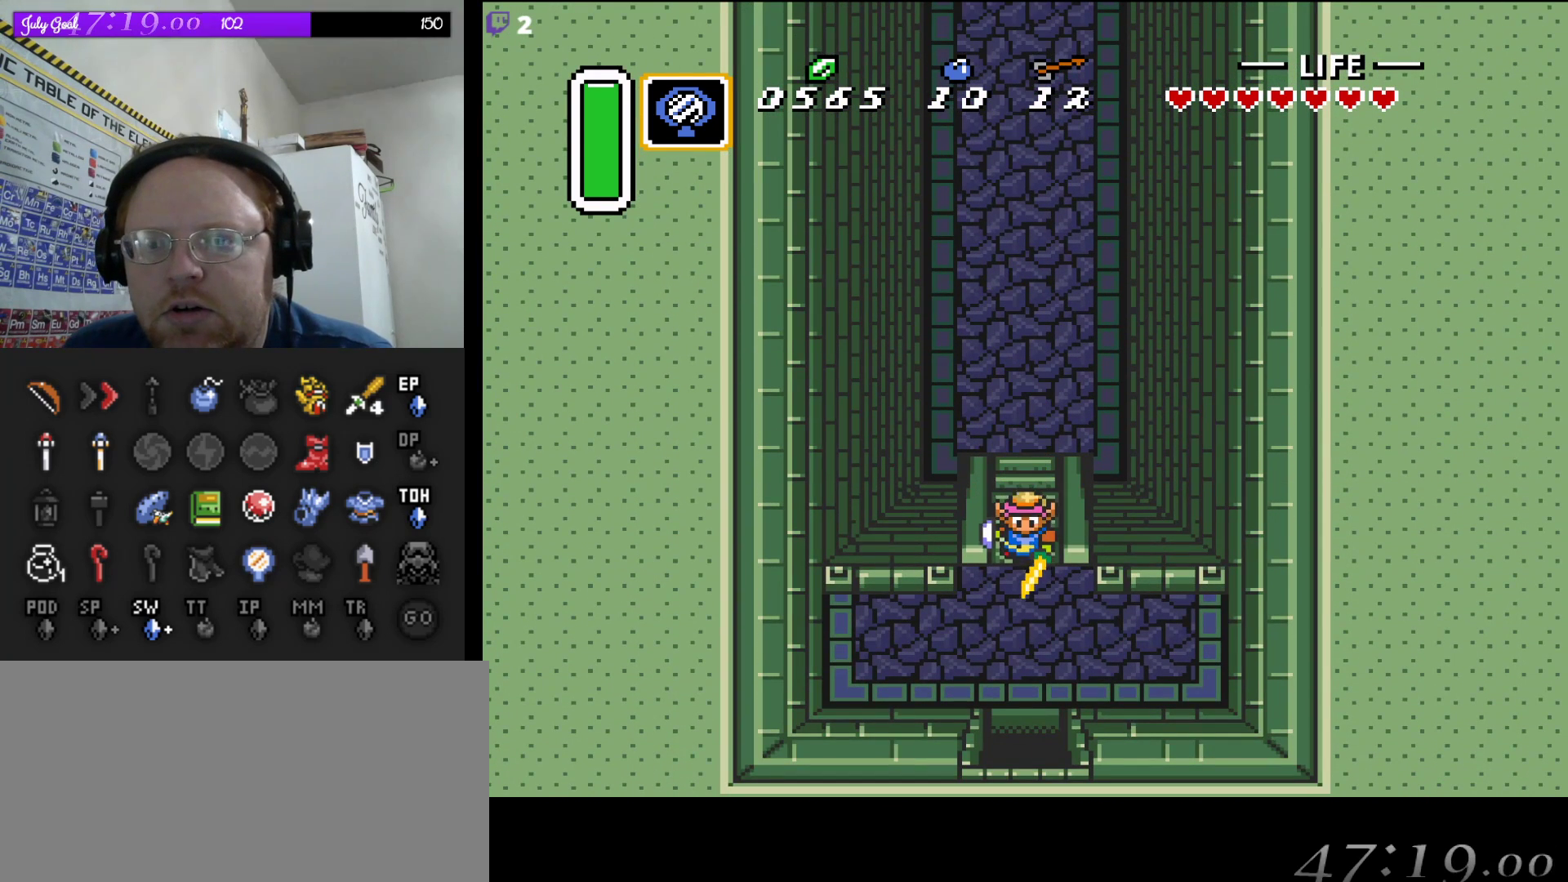
{"buttons": ["DPAD_DOWN"], "events": [[50, "A", "up"]]}
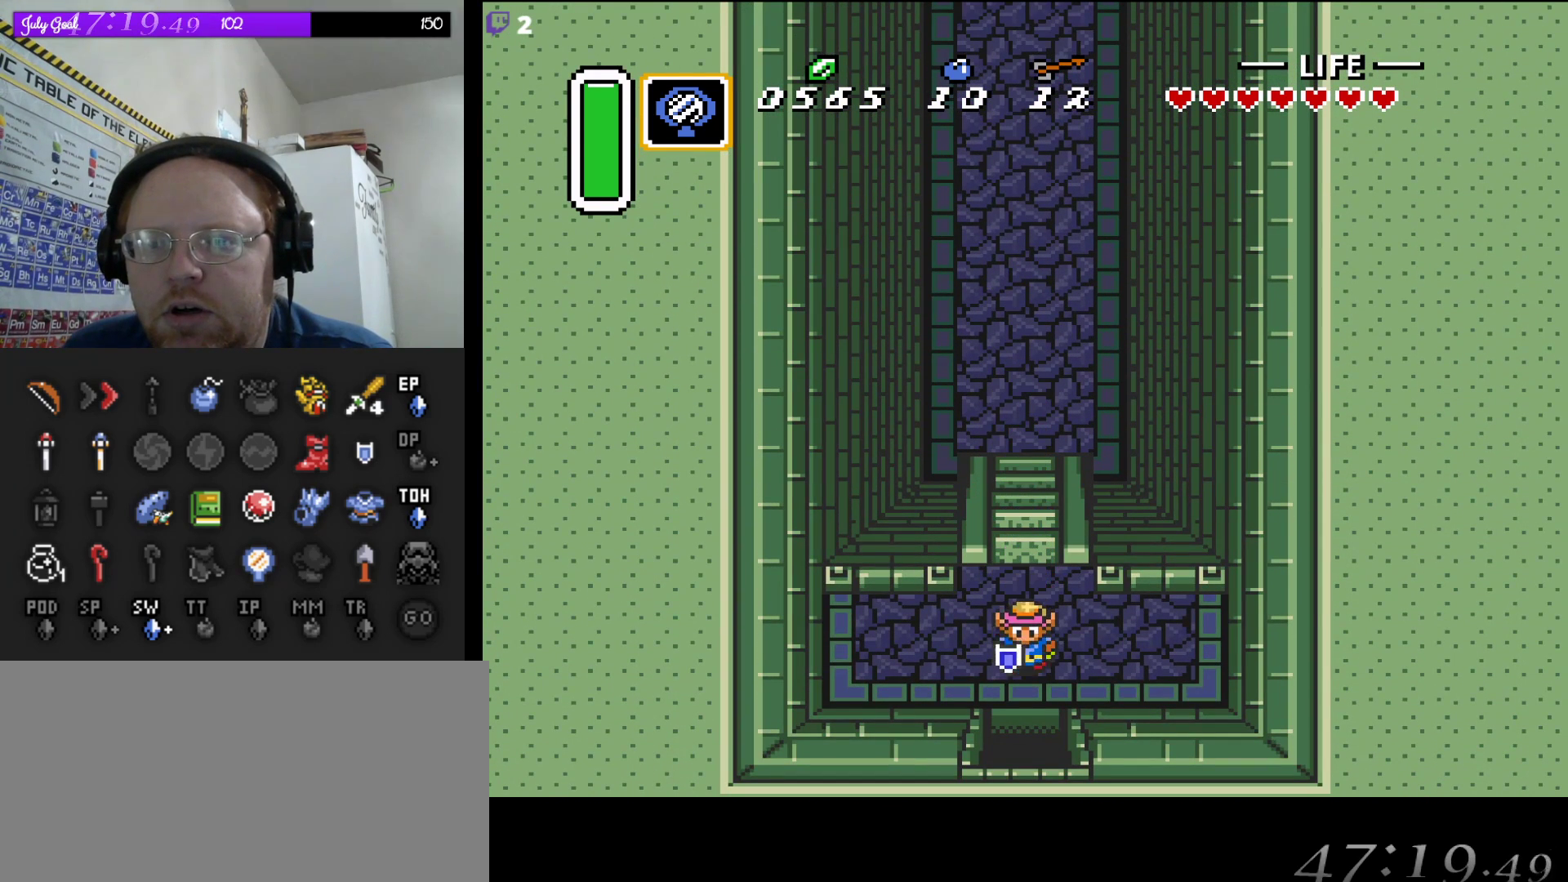
{"buttons": ["DPAD_DOWN"], "events": []}
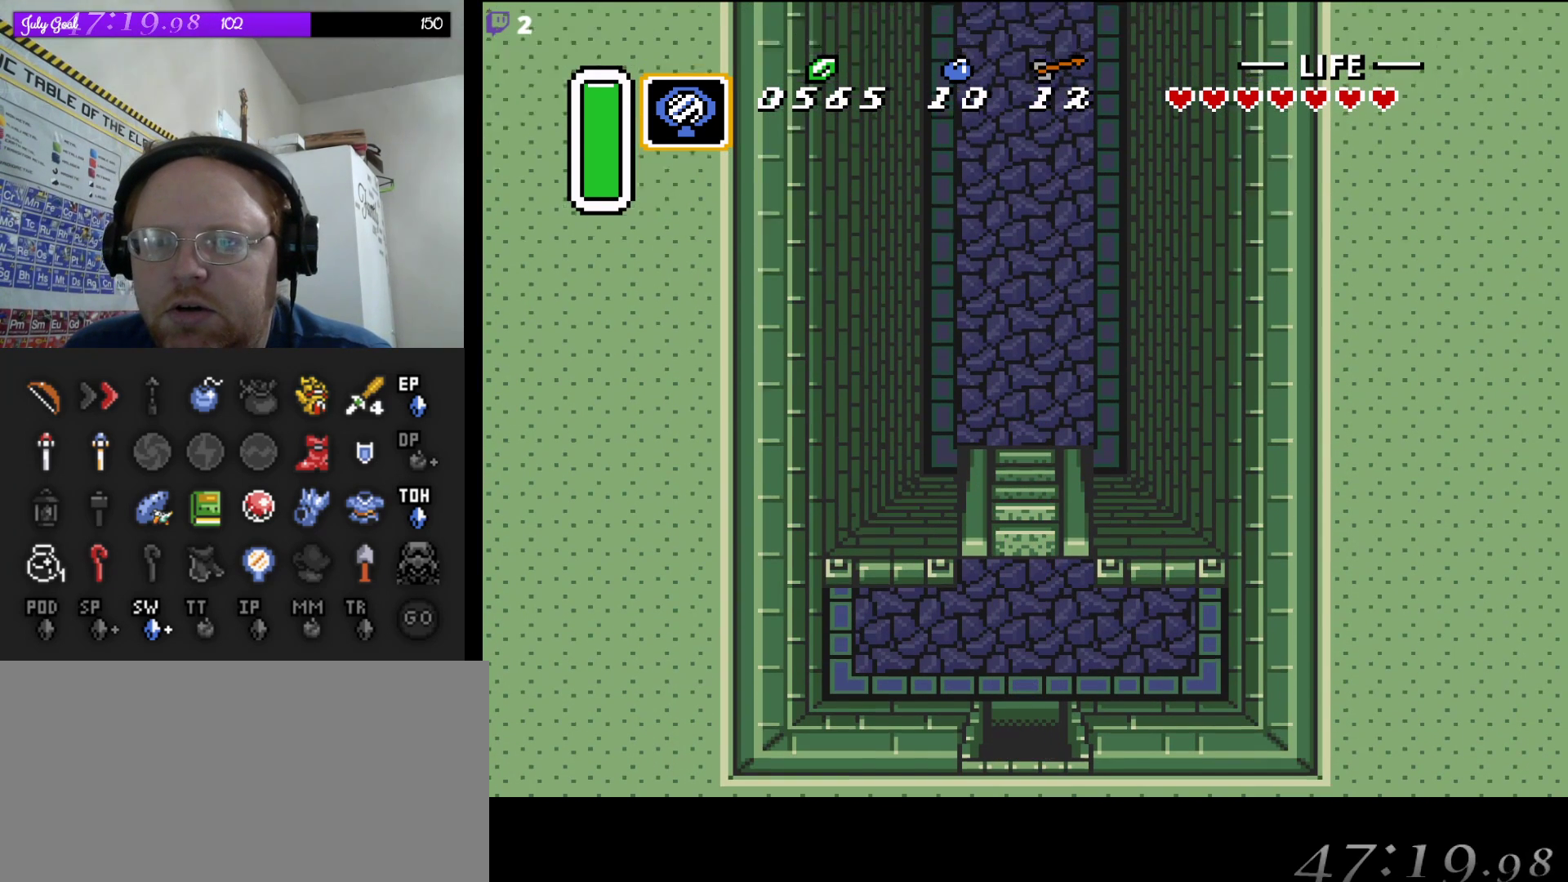
{"buttons": ["DPAD_DOWN"], "events": []}
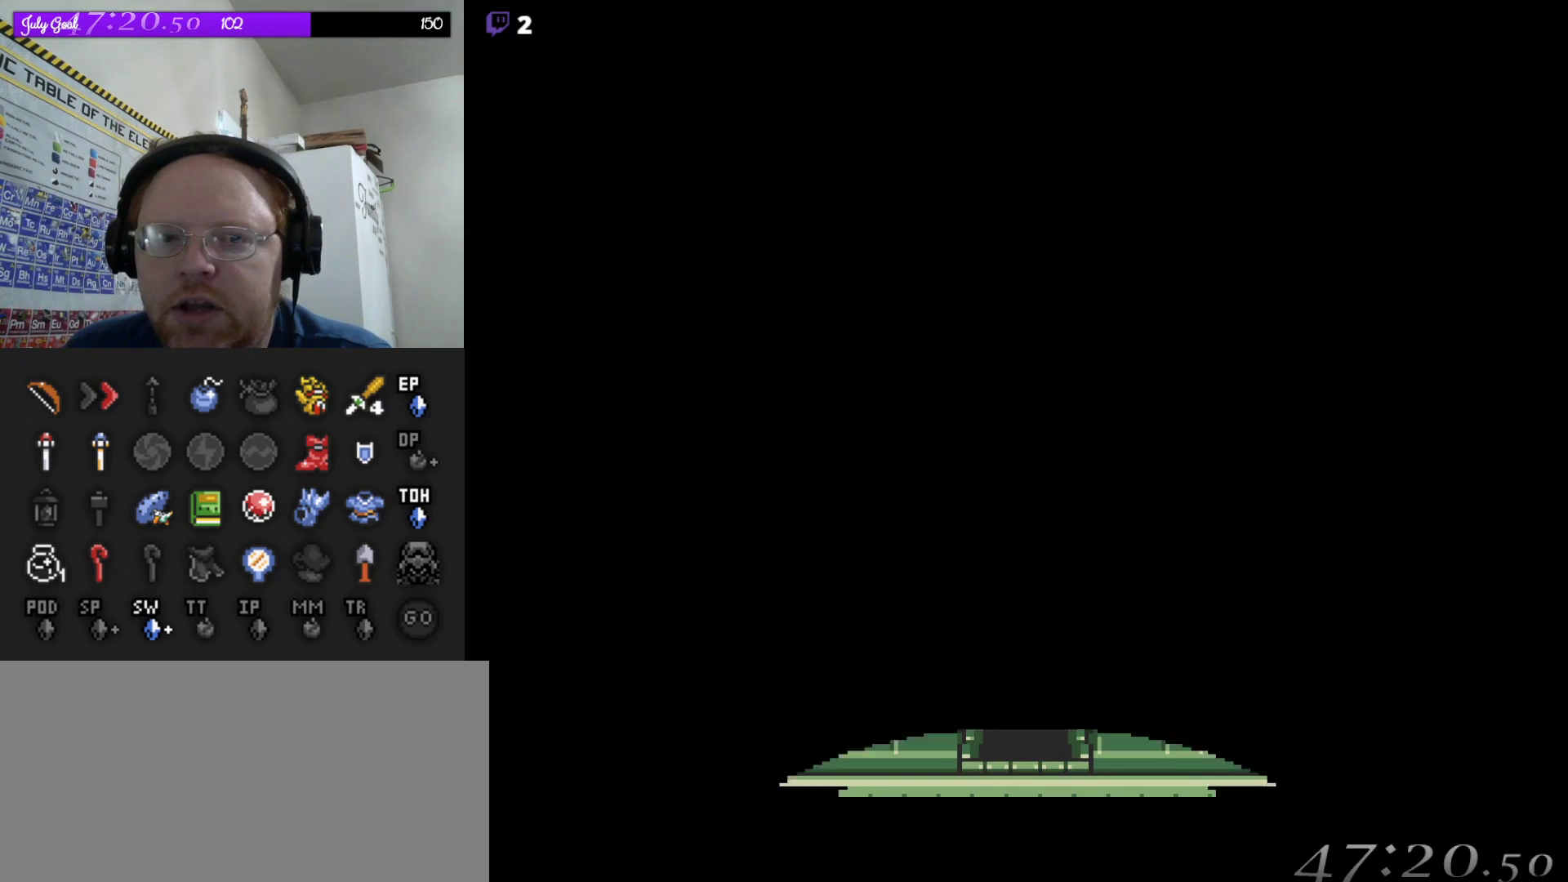
{"buttons": [], "events": [[117, "DPAD_RIGHT", "down"], [200, "DPAD_RIGHT", "up"], [383, "DPAD_DOWN", "up"]]}
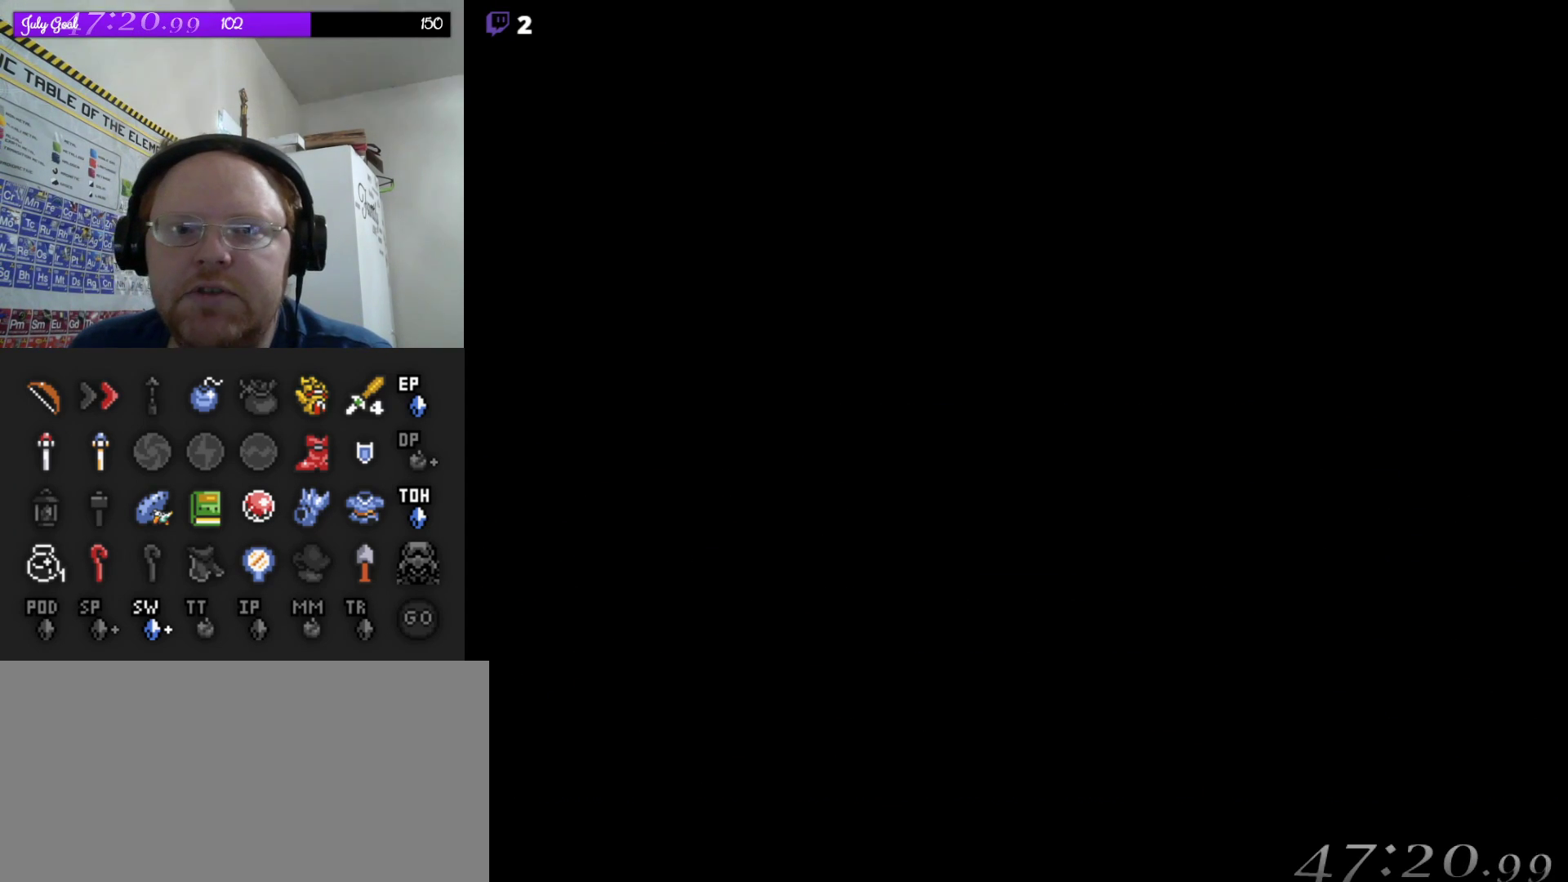
{"buttons": [], "events": []}
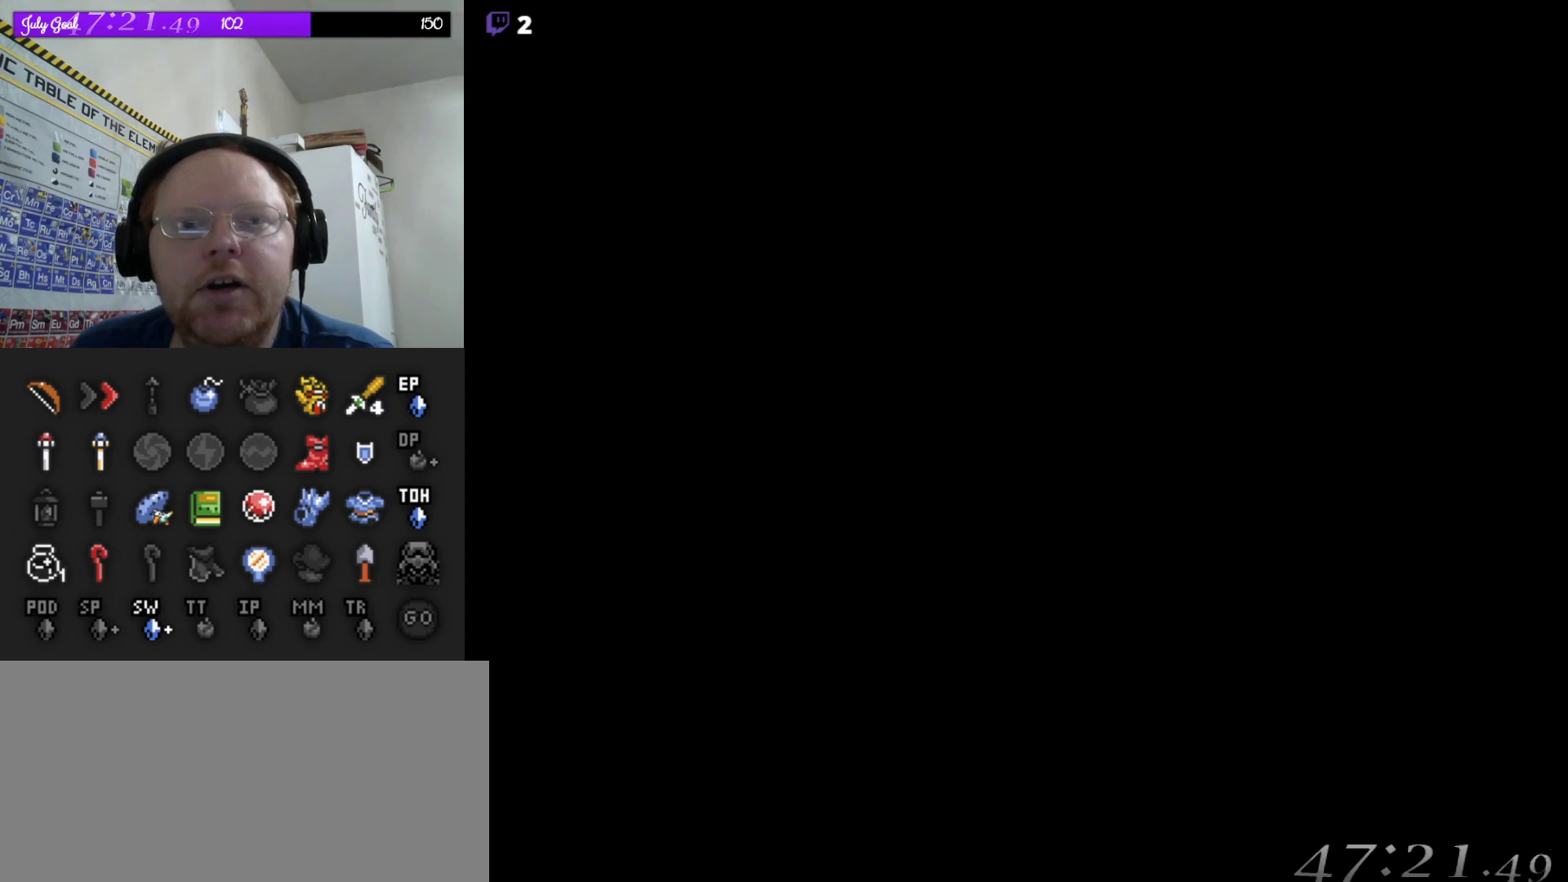
{"buttons": [], "events": []}
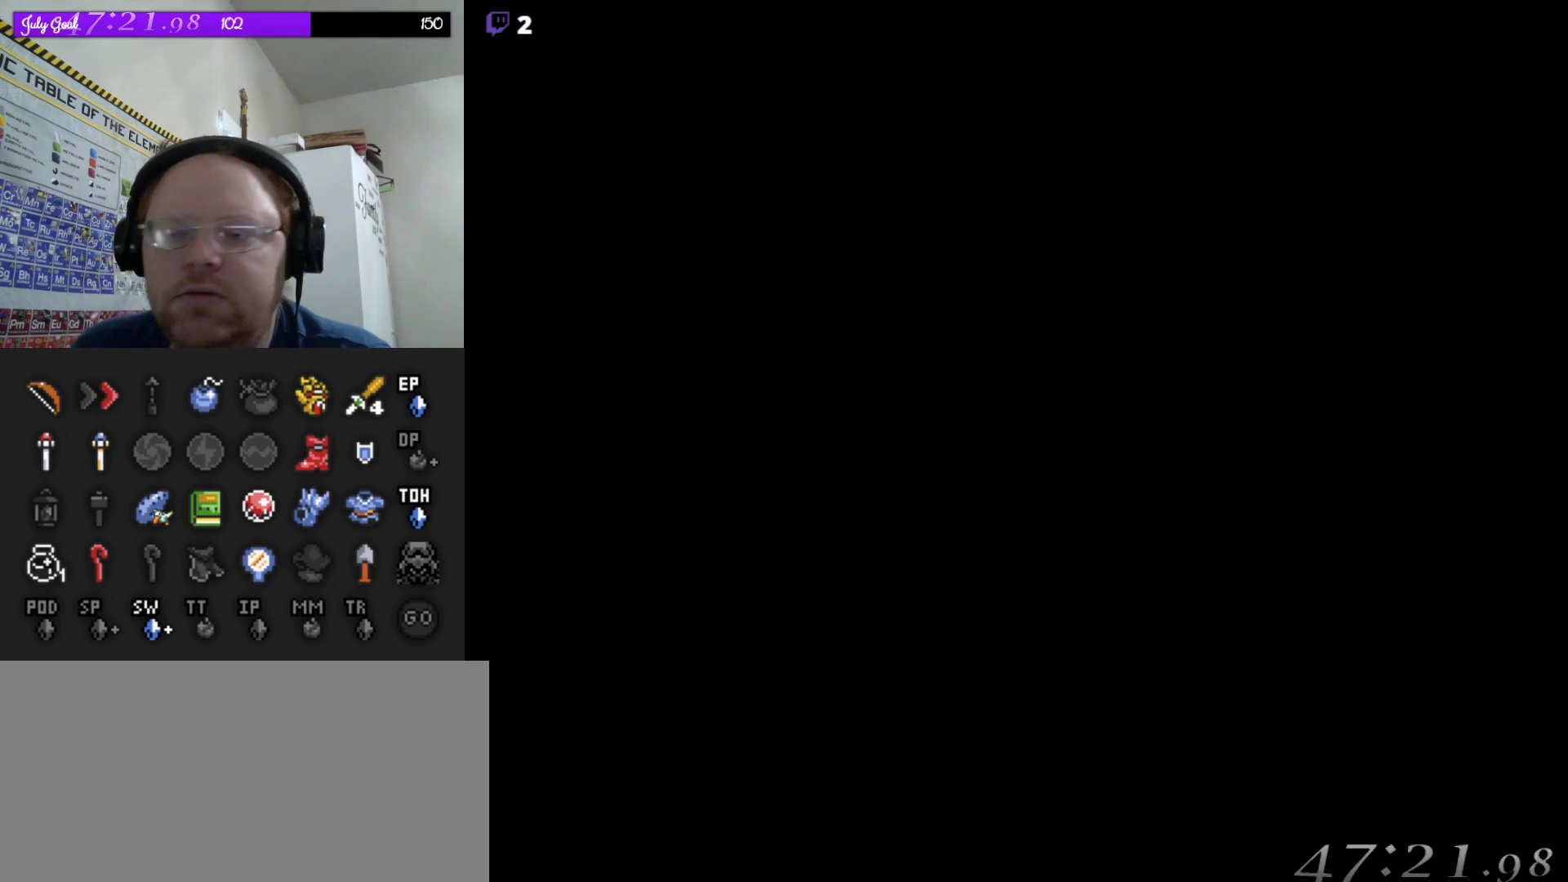
{"buttons": [], "events": []}
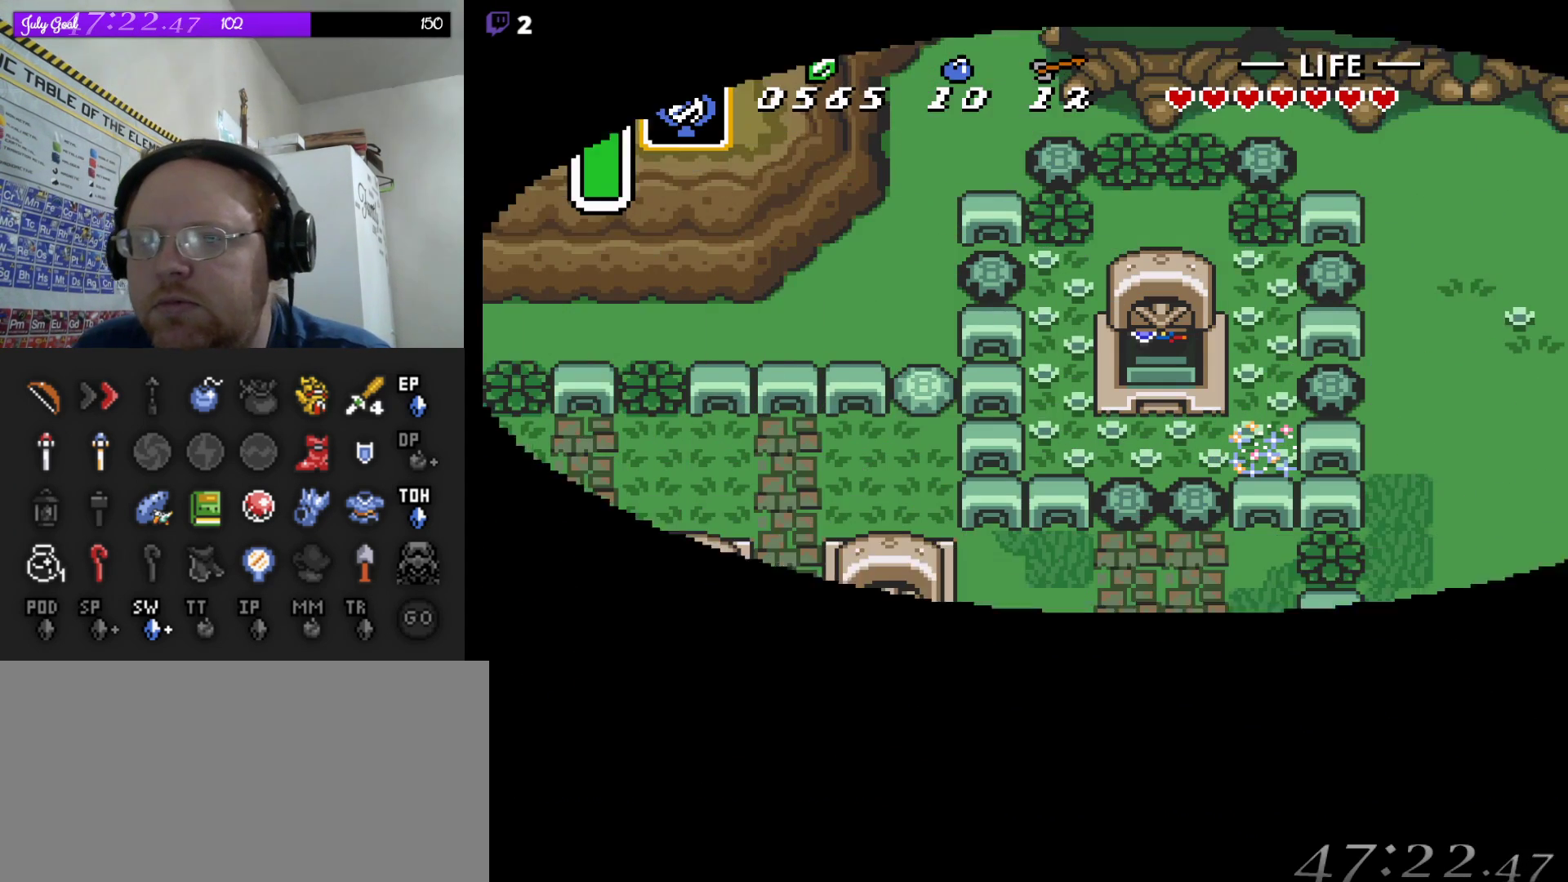
{"buttons": ["DPAD_DOWN"], "events": [[450, "DPAD_DOWN", "down"]]}
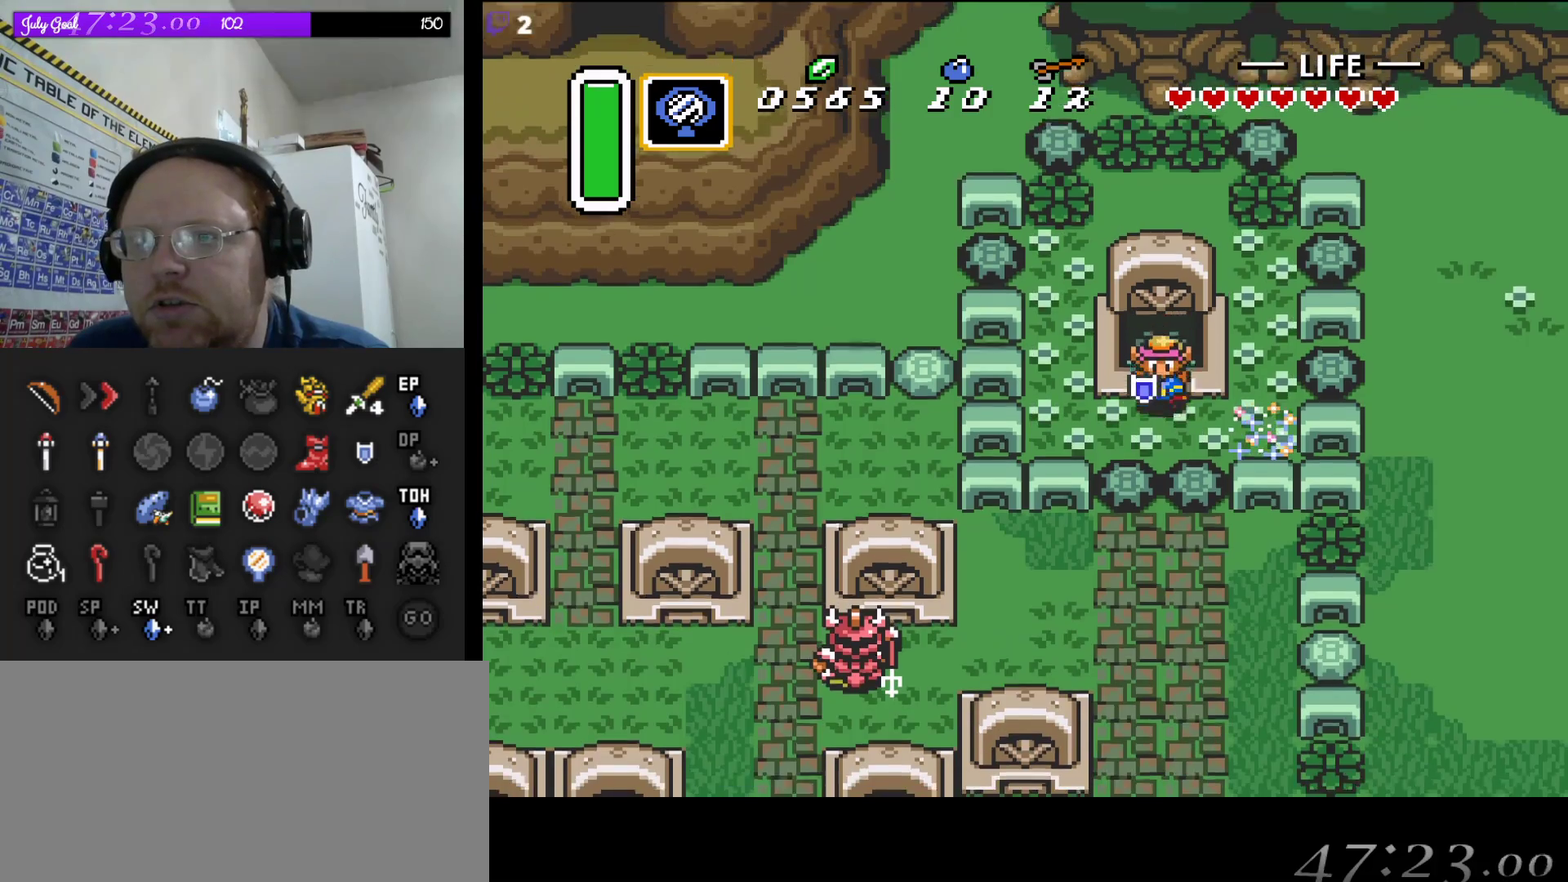
{"buttons": ["DPAD_RIGHT"], "events": [[150, "DPAD_DOWN", "up"], [150, "DPAD_RIGHT", "down"]]}
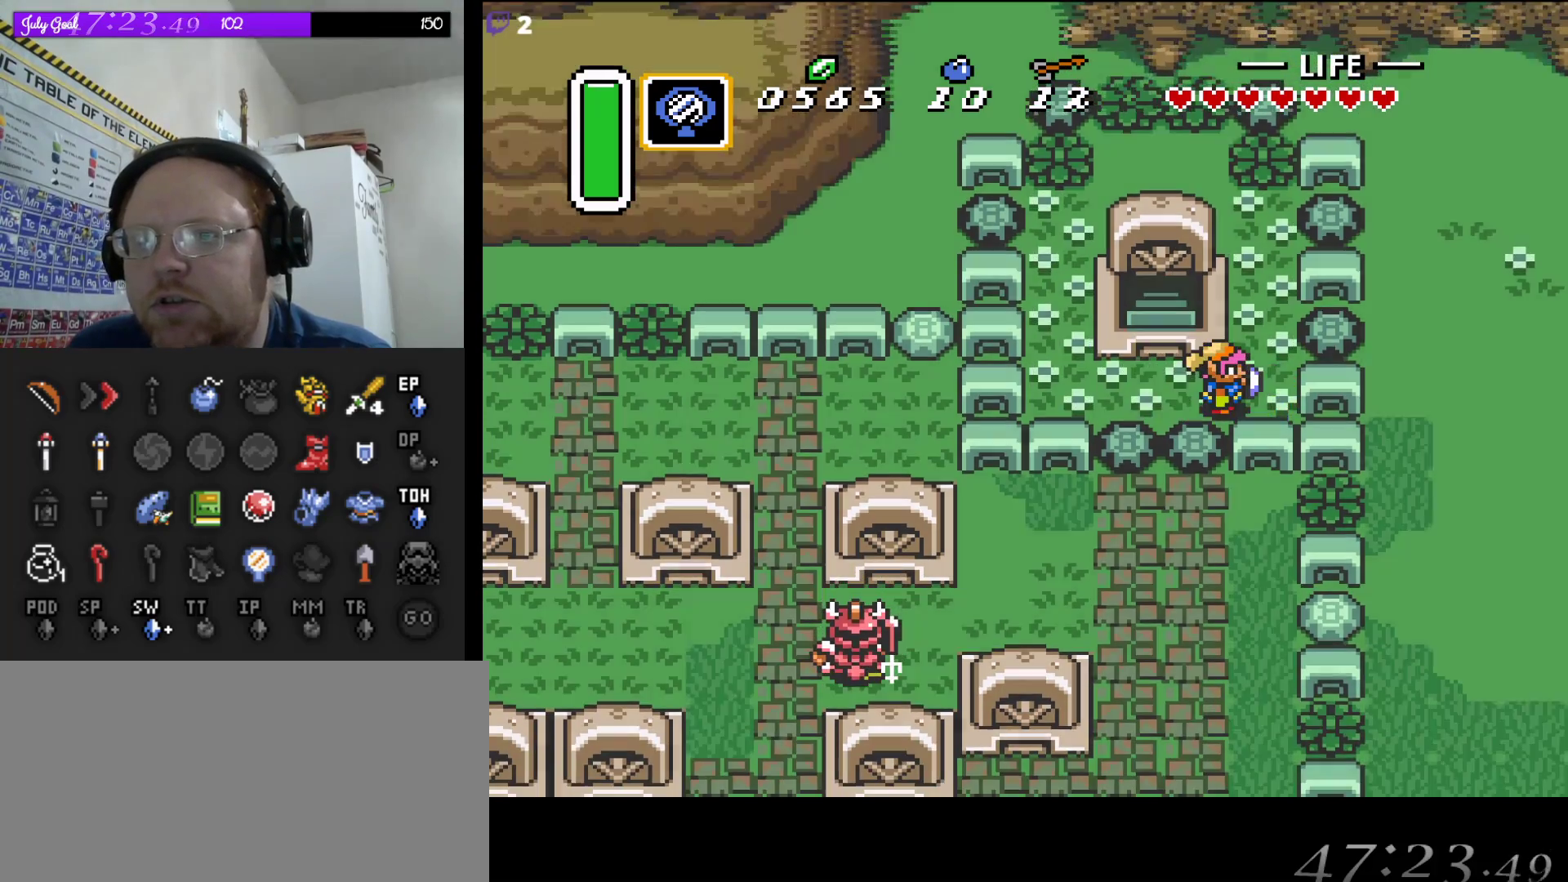
{"buttons": [], "events": [[117, "DPAD_RIGHT", "up"]]}
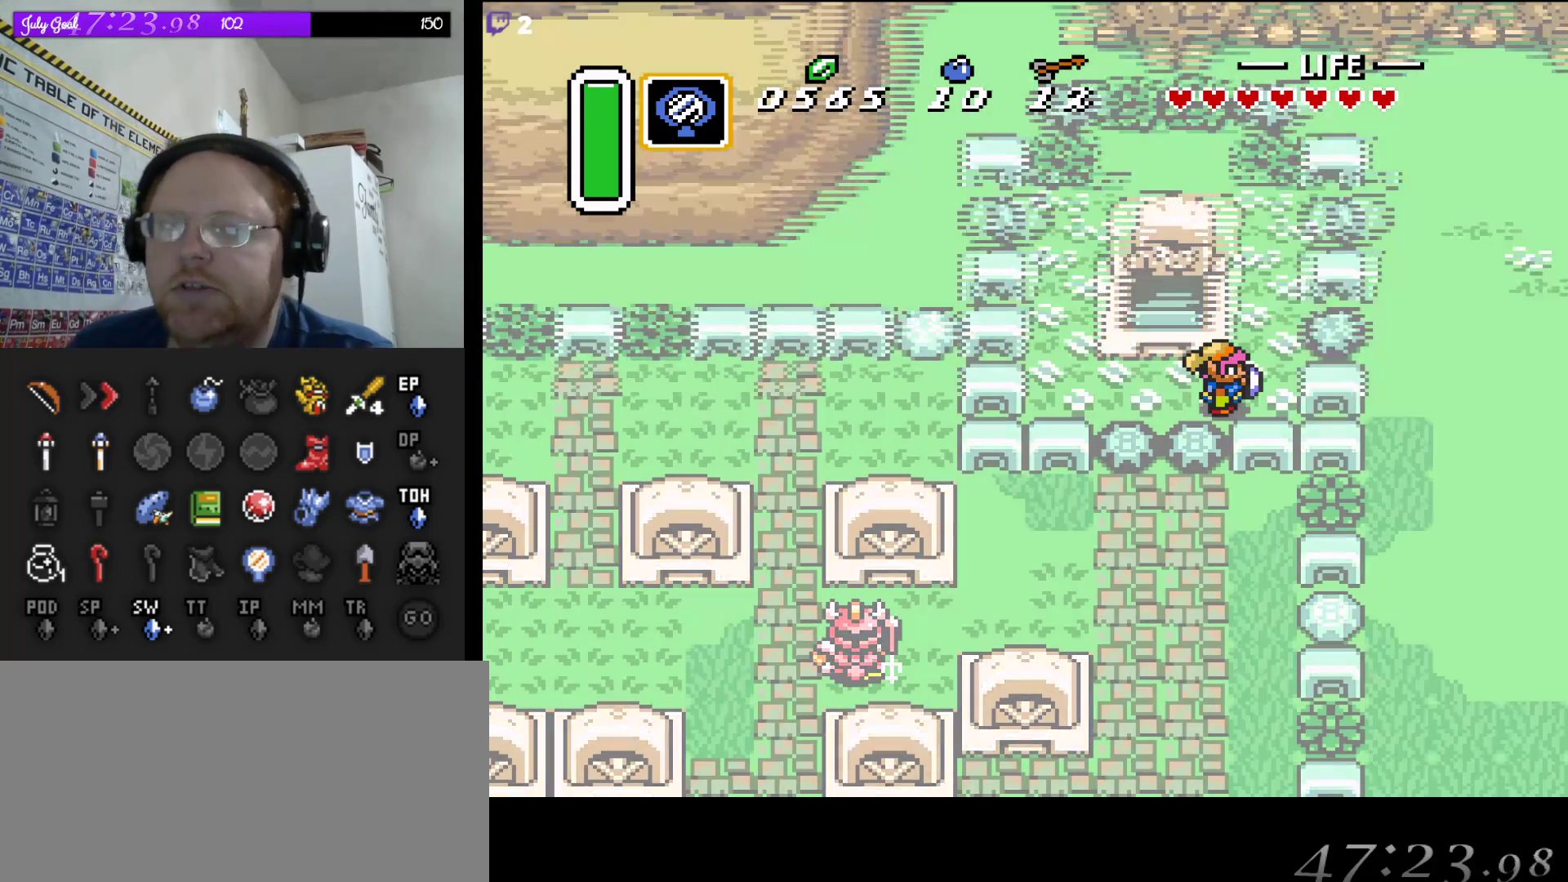
{"buttons": [], "events": []}
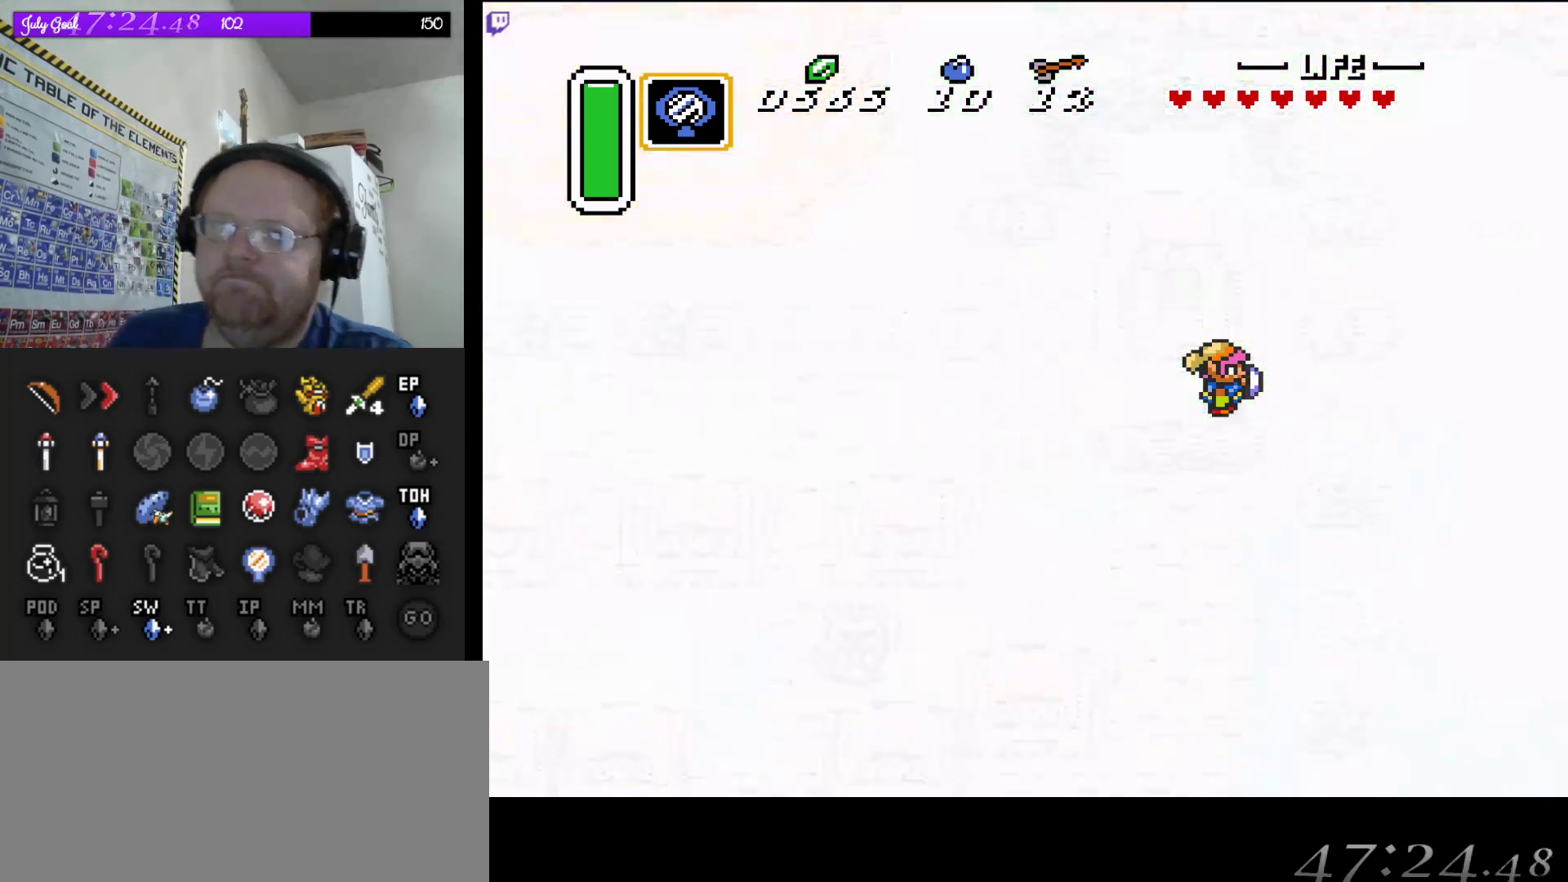
{"buttons": [], "events": []}
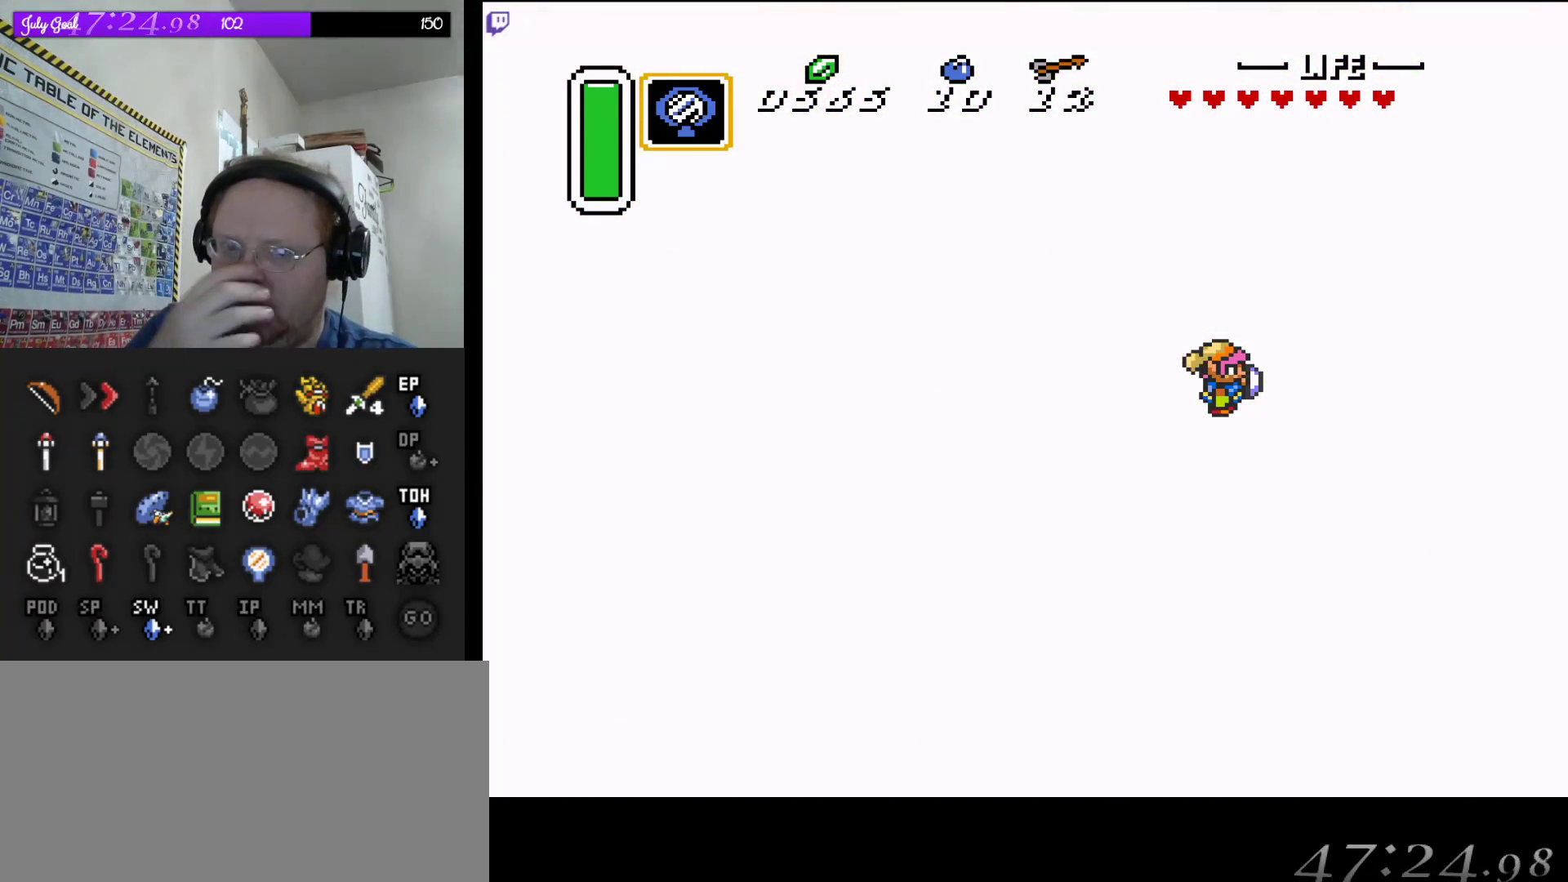
{"buttons": [], "events": []}
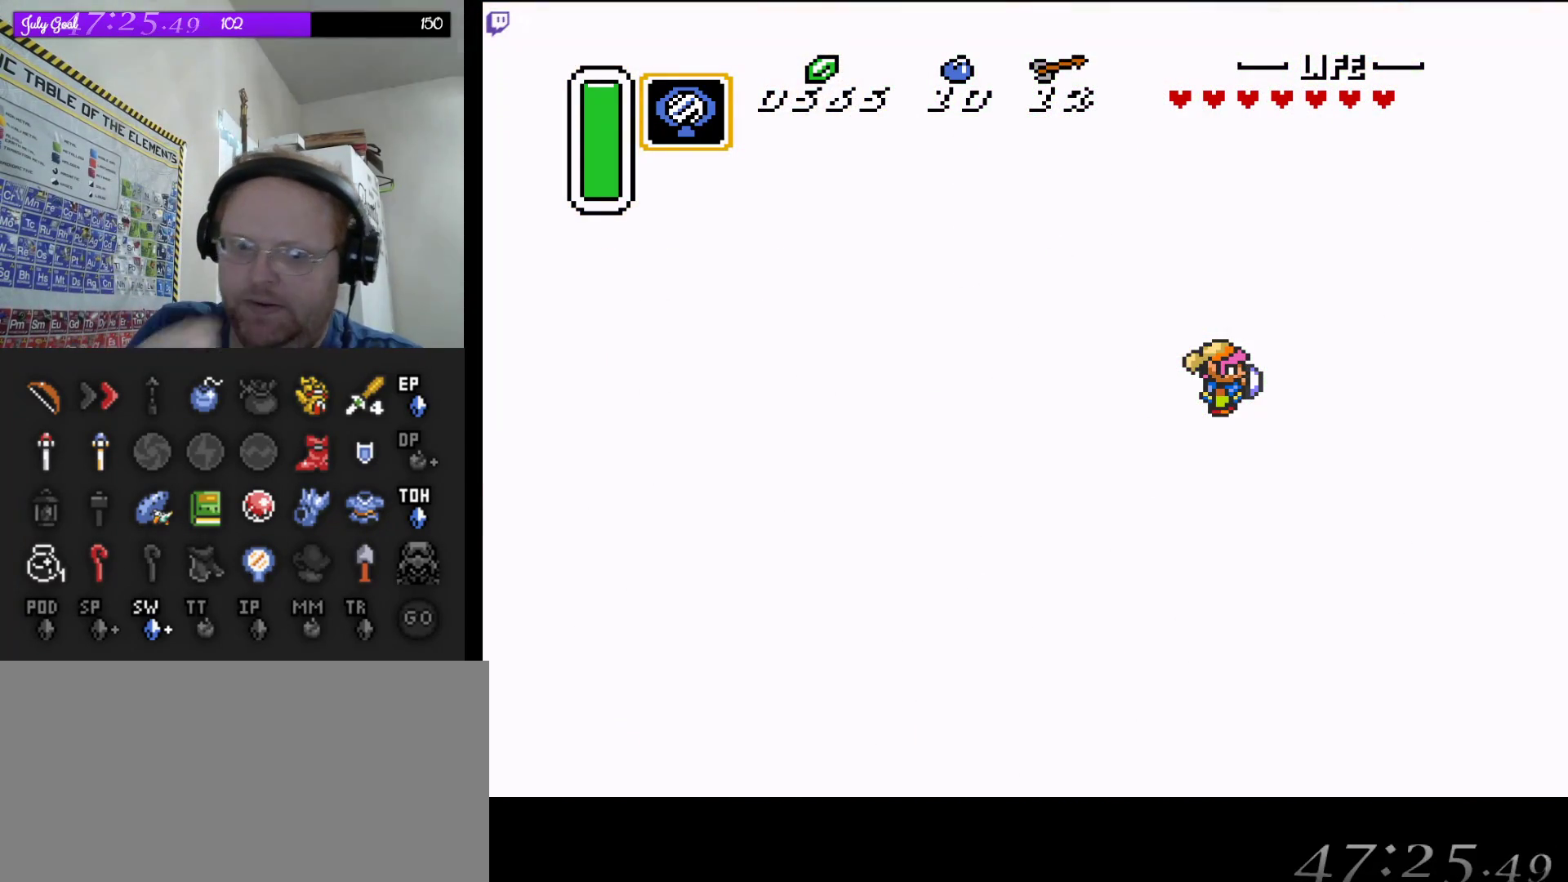
{"buttons": [], "events": []}
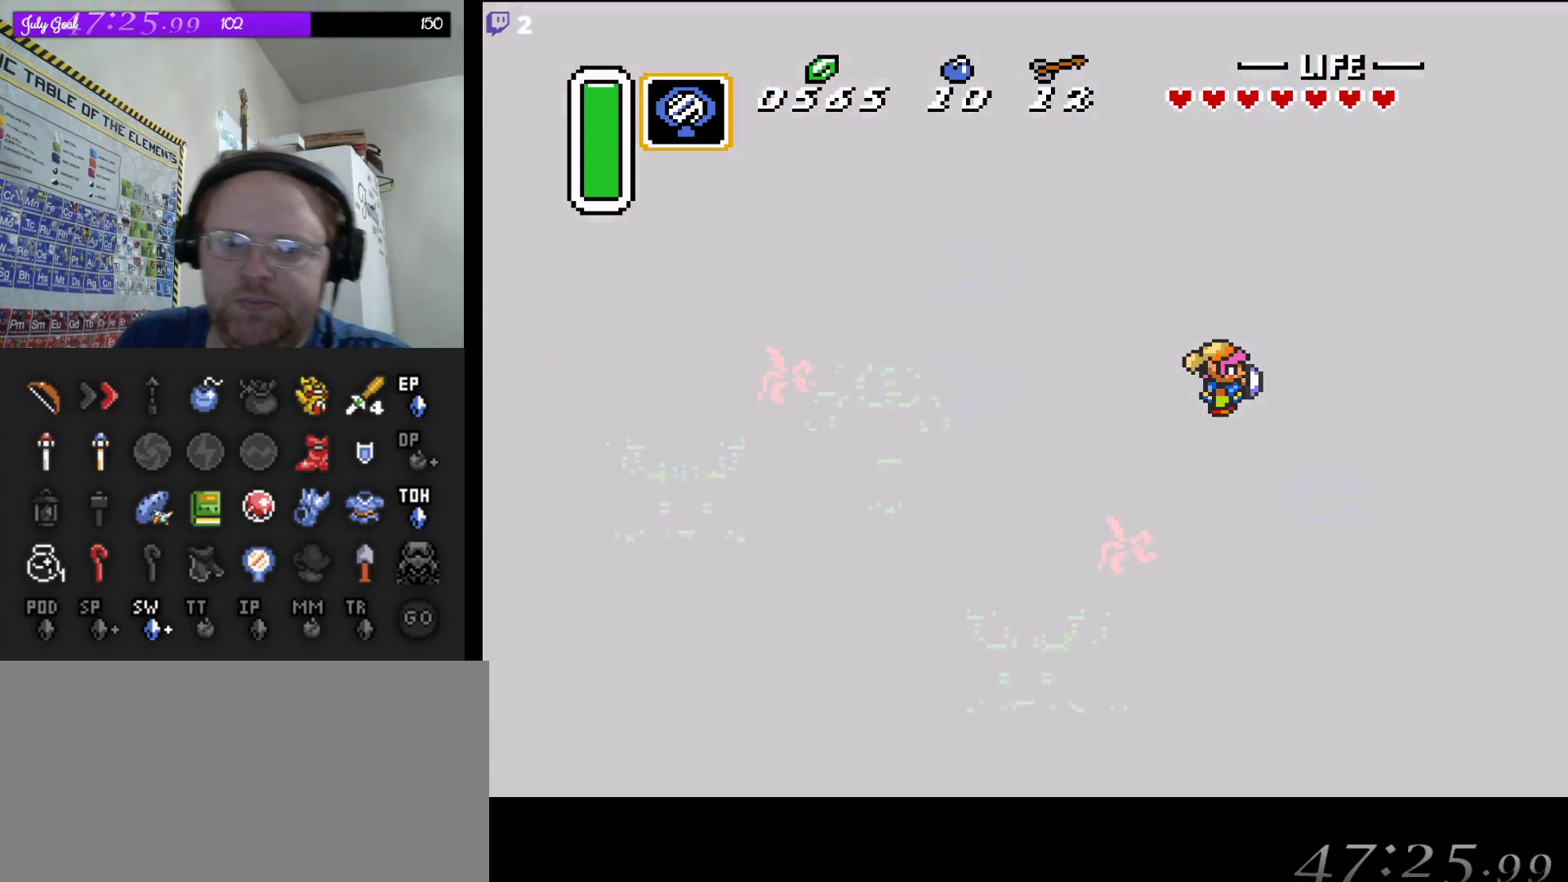
{"buttons": [], "events": []}
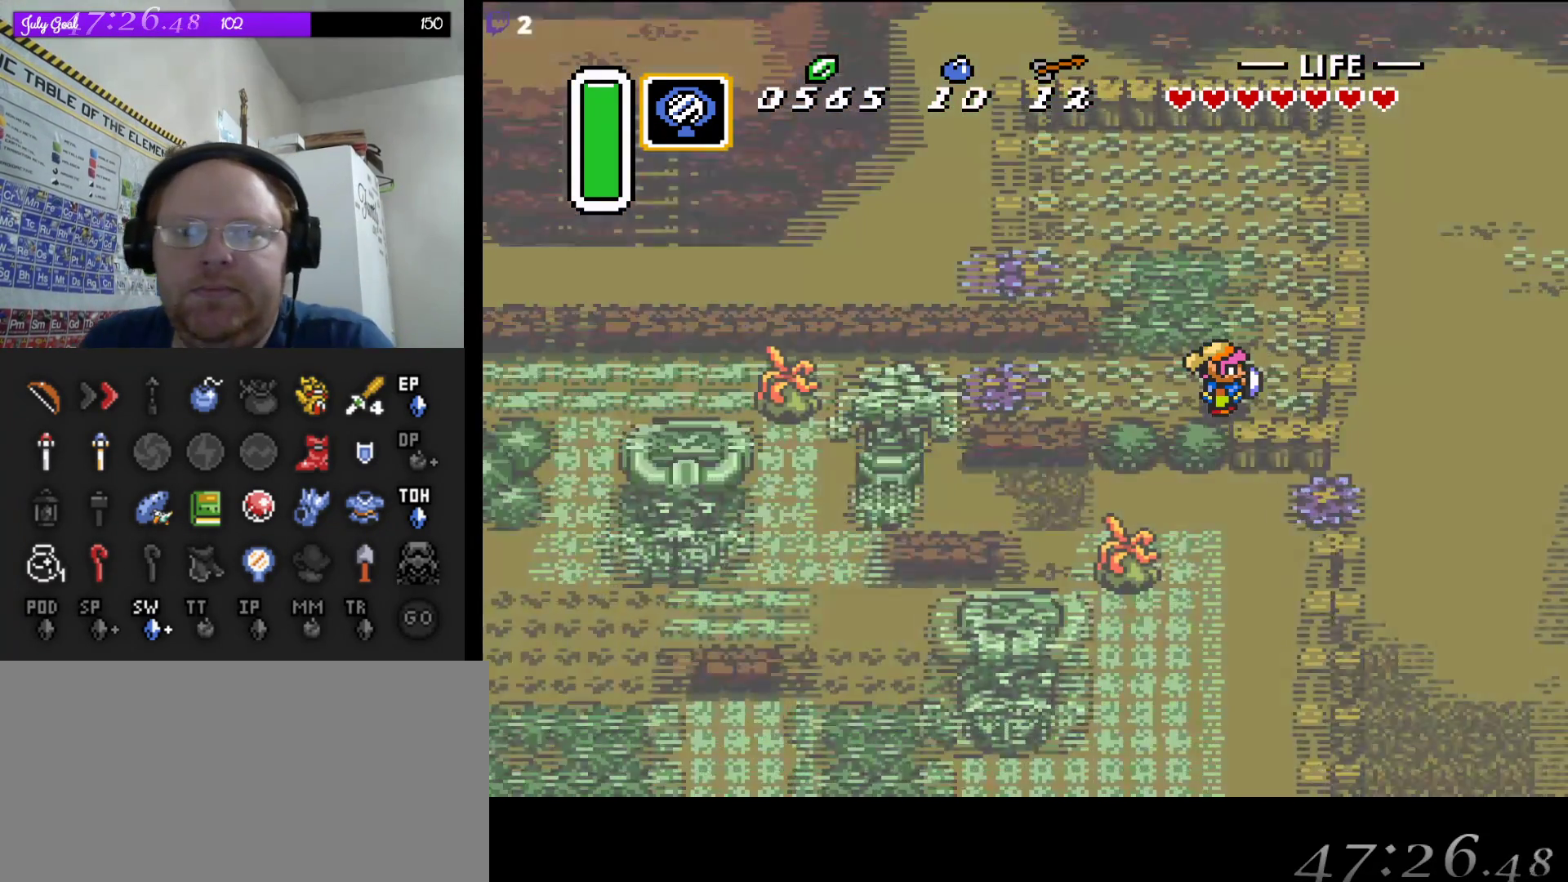
{"buttons": [], "events": []}
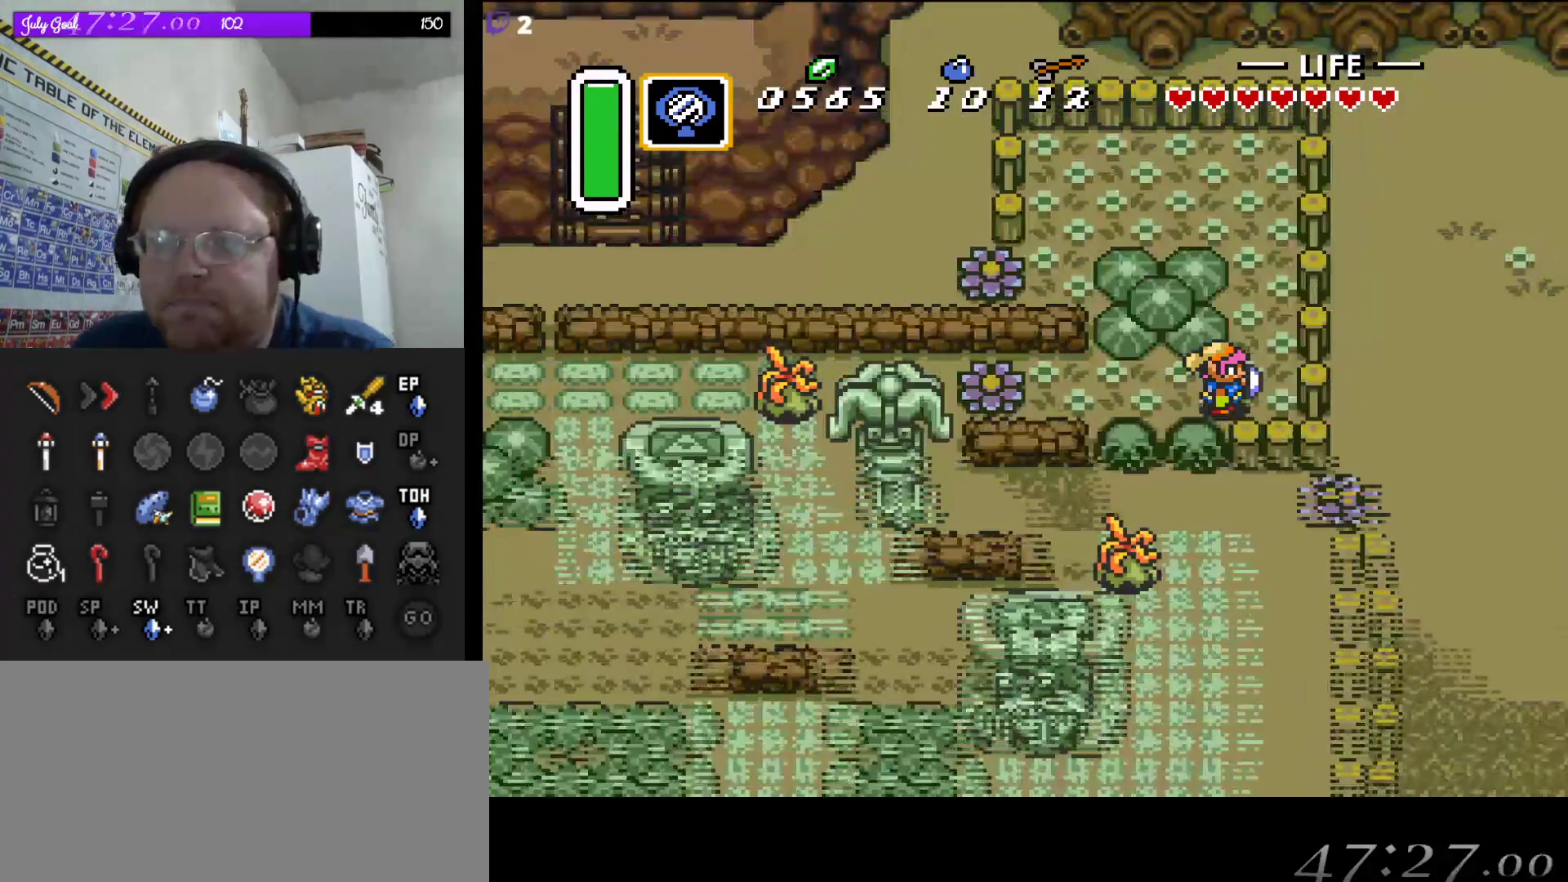
{"buttons": ["DPAD_LEFT"], "events": [[350, "DPAD_LEFT", "down"]]}
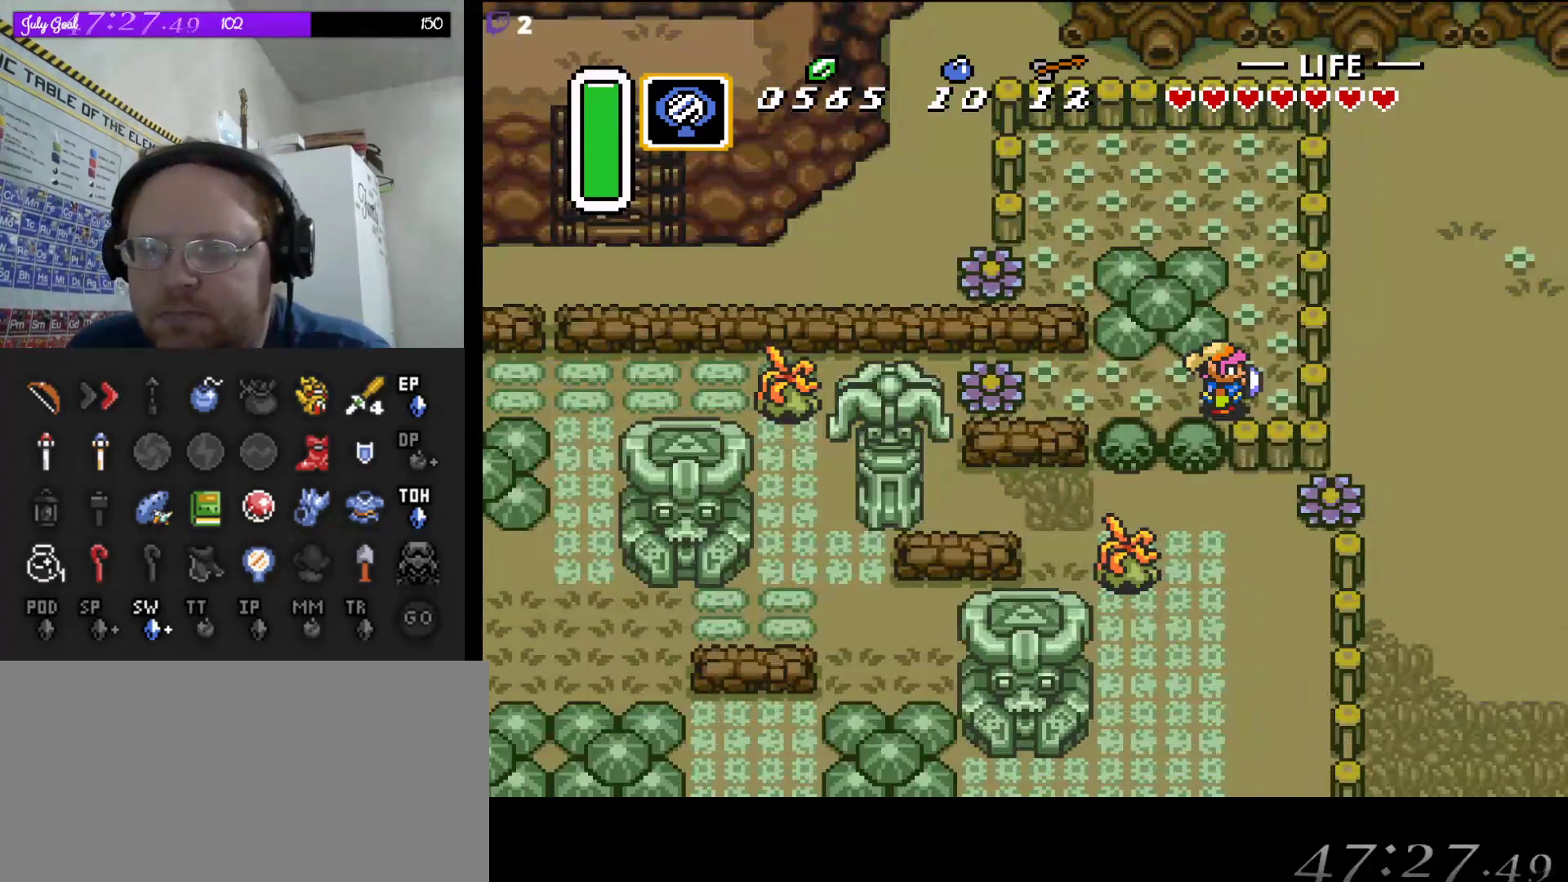
{"buttons": ["DPAD_DOWN"], "events": [[300, "DPAD_LEFT", "up"], [500, "DPAD_DOWN", "down"]]}
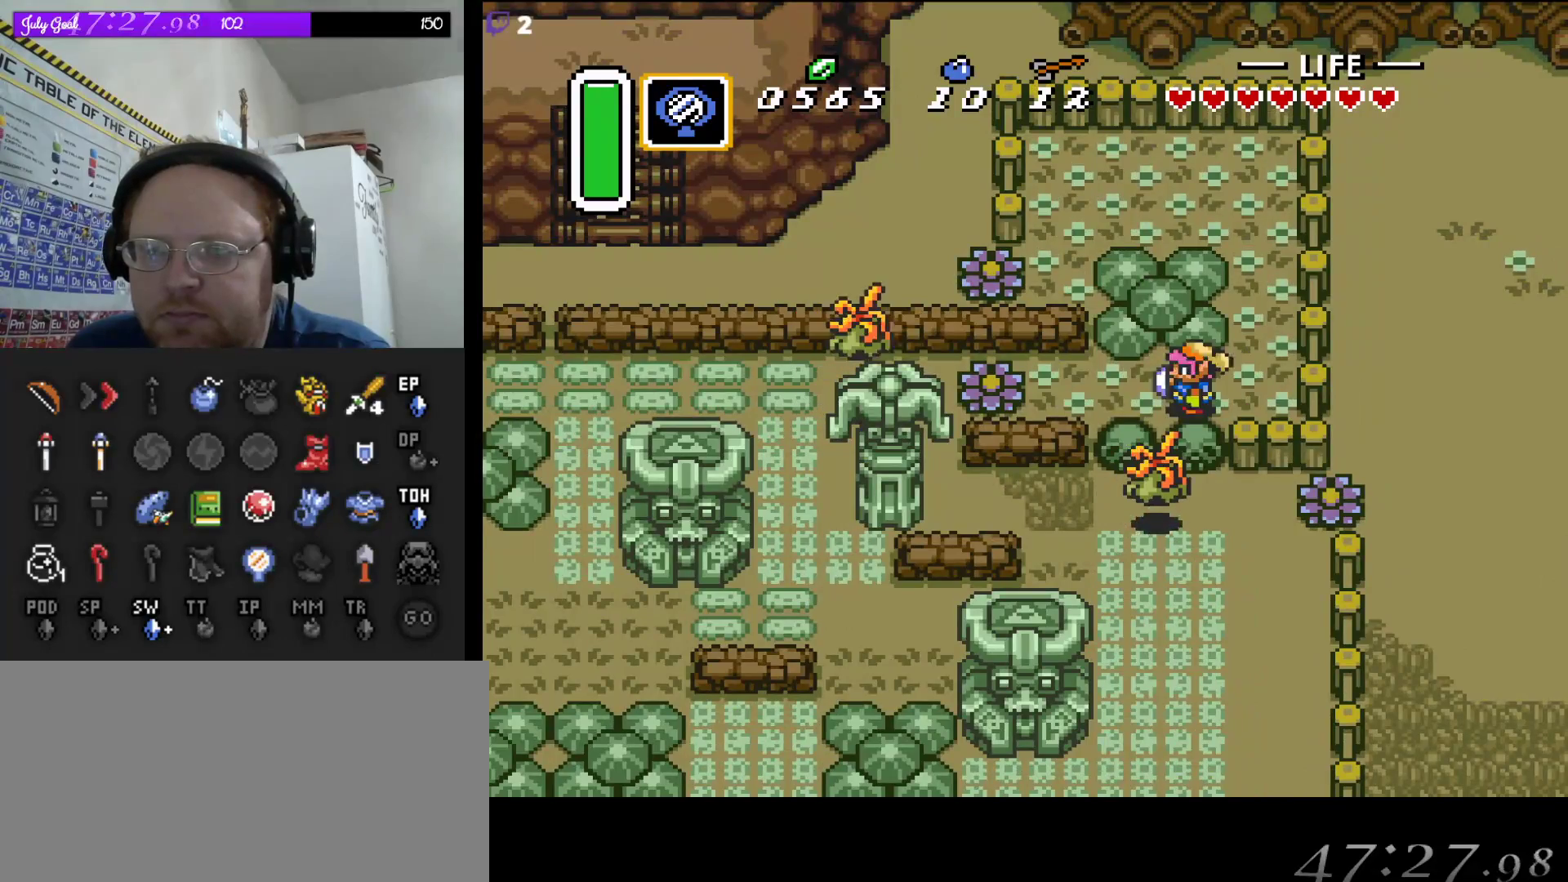
{"buttons": ["A"], "events": [[17, "A", "down"], [217, "A", "up"], [233, "DPAD_DOWN", "up"], [483, "A", "down"]]}
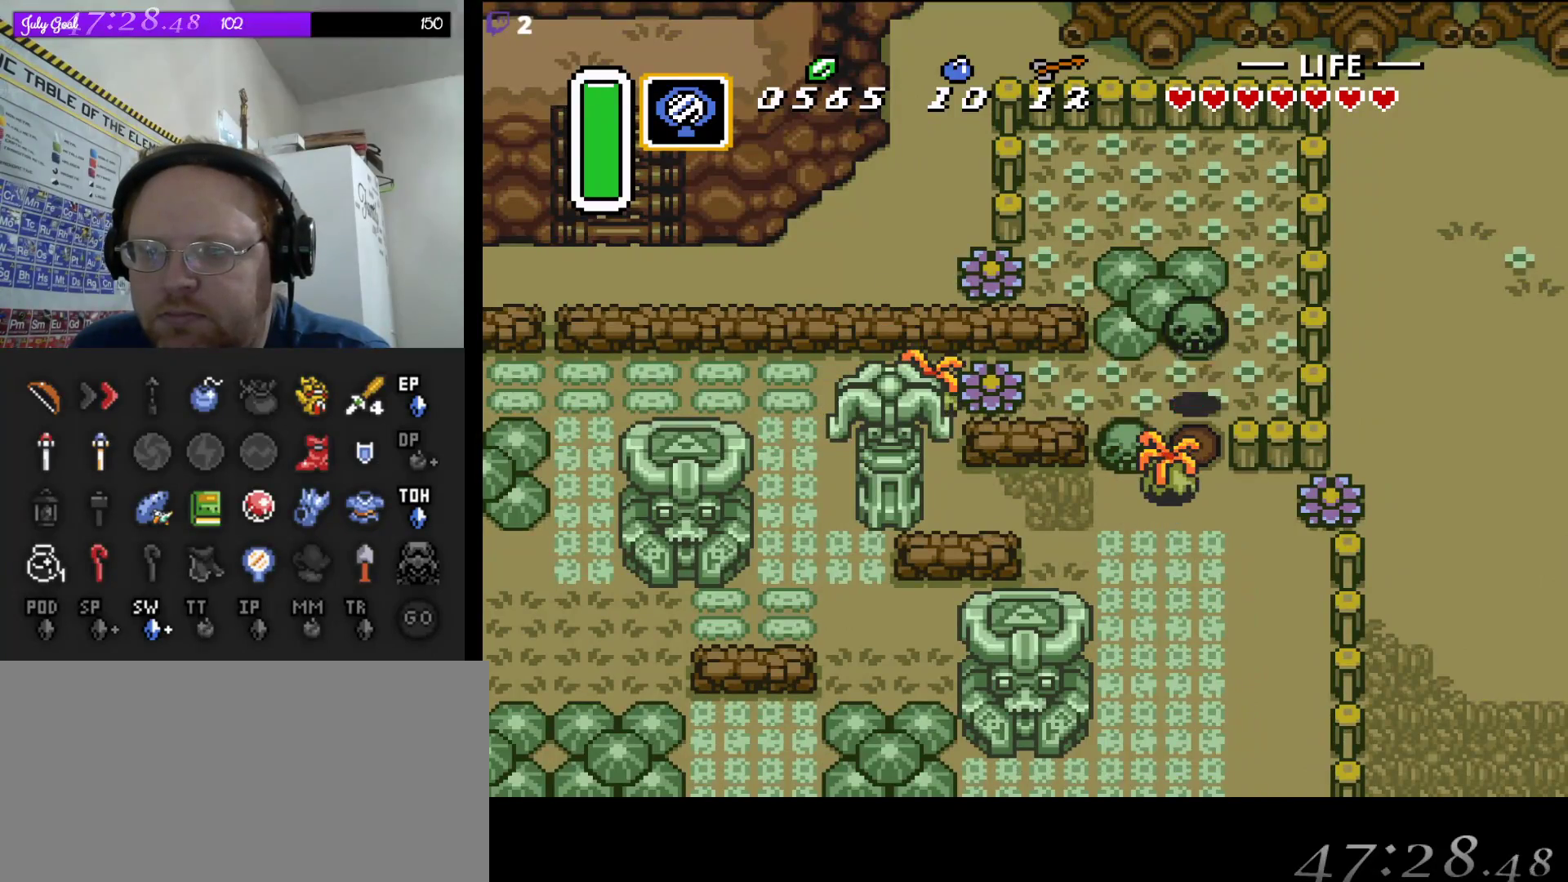
{"buttons": ["DPAD_DOWN"], "events": [[100, "A", "up"], [300, "DPAD_DOWN", "down"]]}
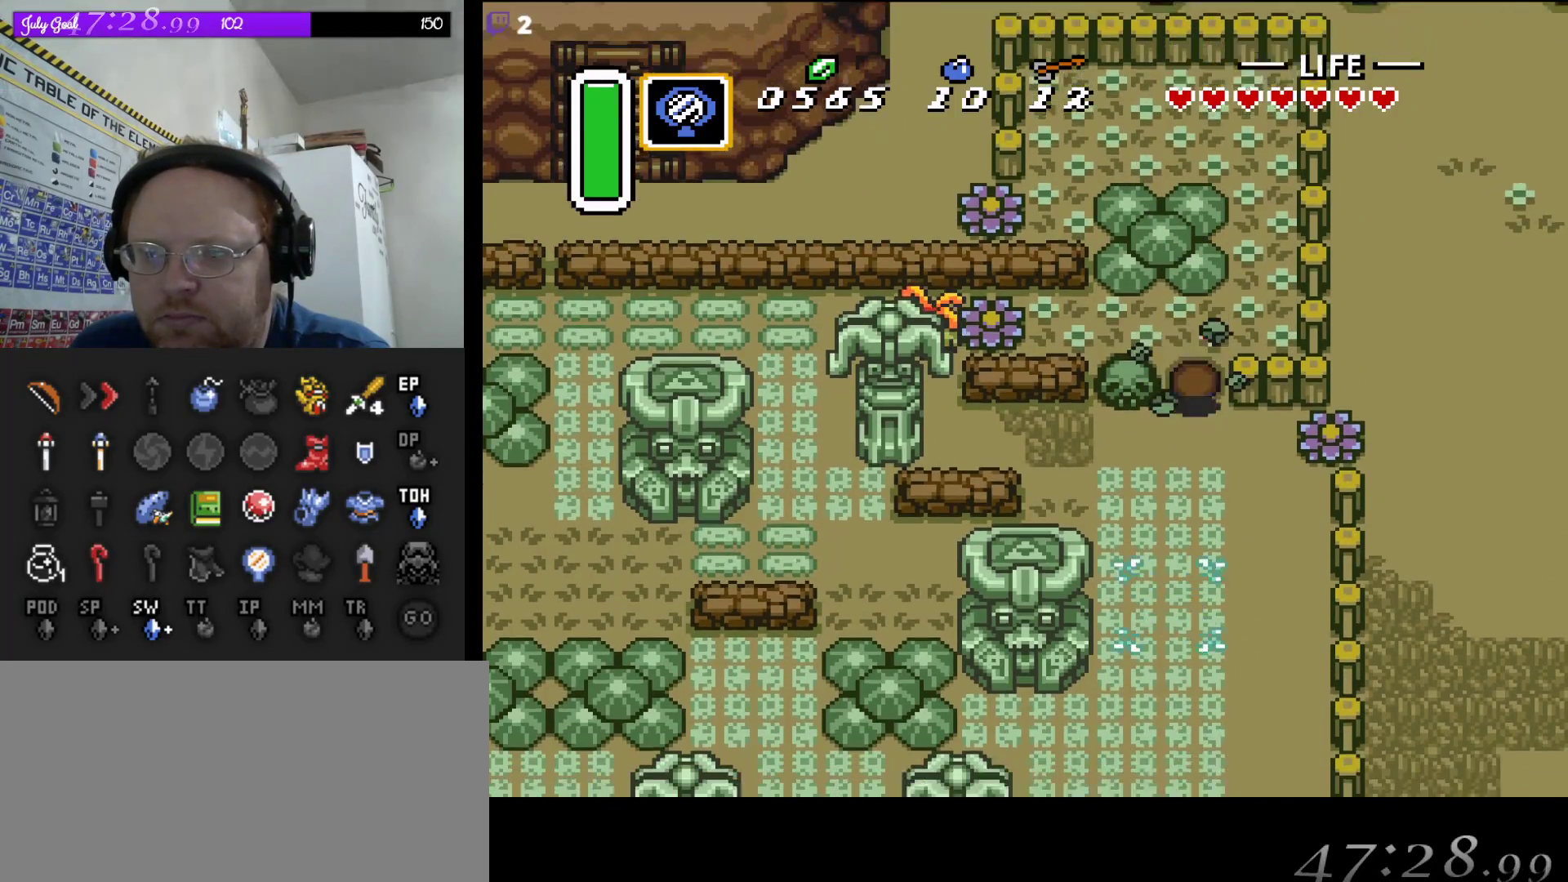
{"buttons": ["A", "DPAD_RIGHT"], "events": [[67, "DPAD_RIGHT", "down"], [100, "DPAD_DOWN", "up"], [350, "A", "down"]]}
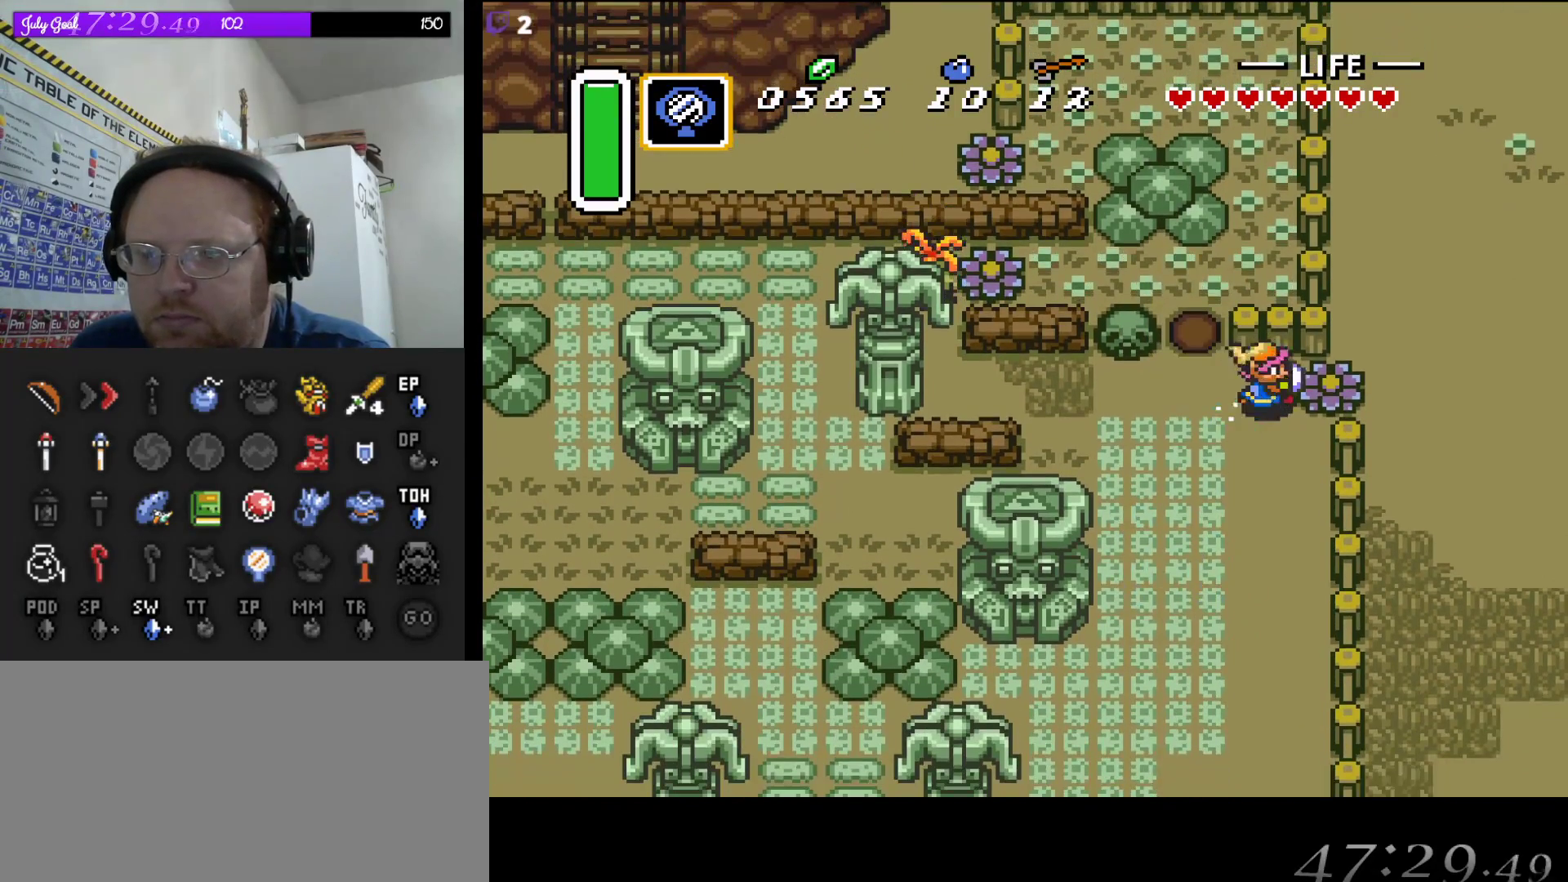
{"buttons": ["DPAD_RIGHT"], "events": [[50, "A", "up"], [267, "B", "down"], [417, "B", "up"]]}
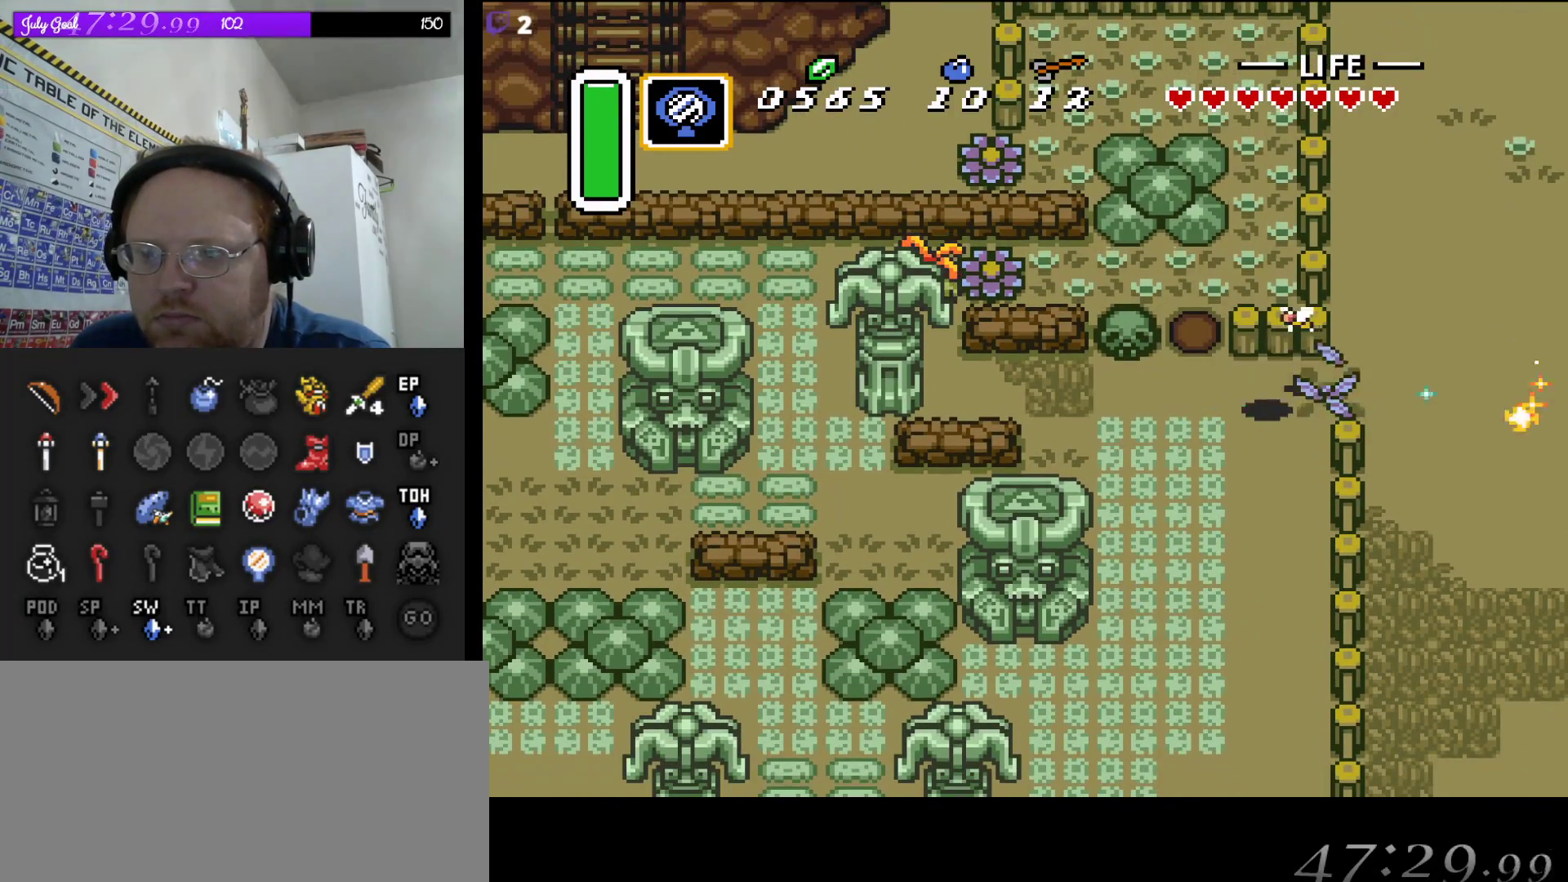
{"buttons": ["A"], "events": [[317, "DPAD_DOWN", "down"], [400, "A", "down"], [417, "DPAD_RIGHT", "up"], [500, "DPAD_DOWN", "up"]]}